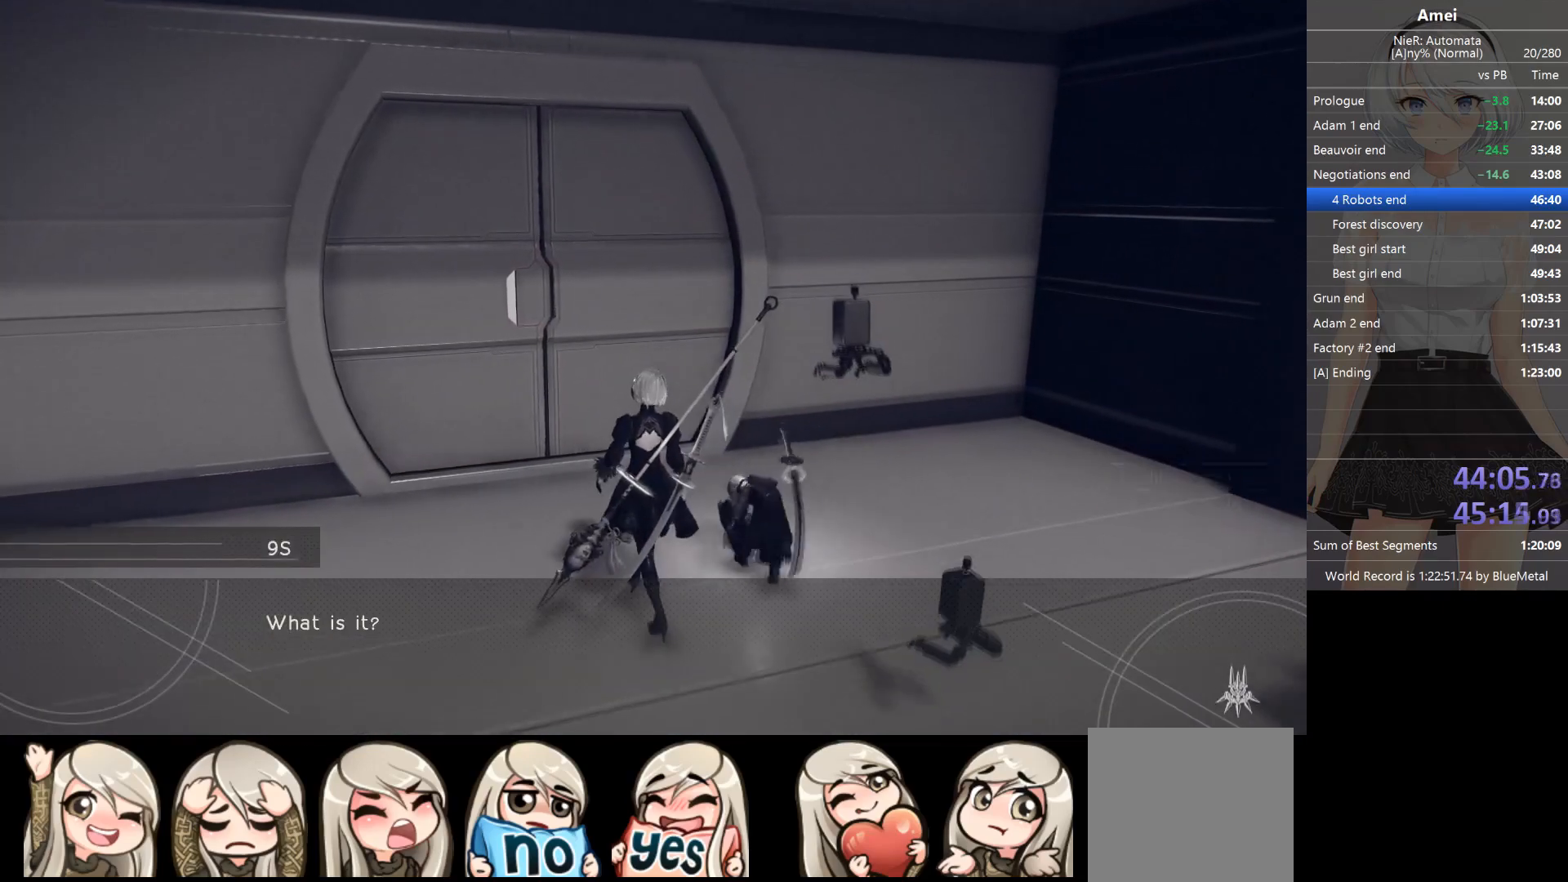
Gameplay with a controller (Xbox layout); each line is a JSON object with the inputs held at the frame after it. "events" lists button and stick changes between this image and that frame as [ms after this image, input, new state], when the widget could be followed in between.
{"buttons": [], "left_stick": "up-left", "right_stick": "center", "events": [[34, "R2", "up"]]}
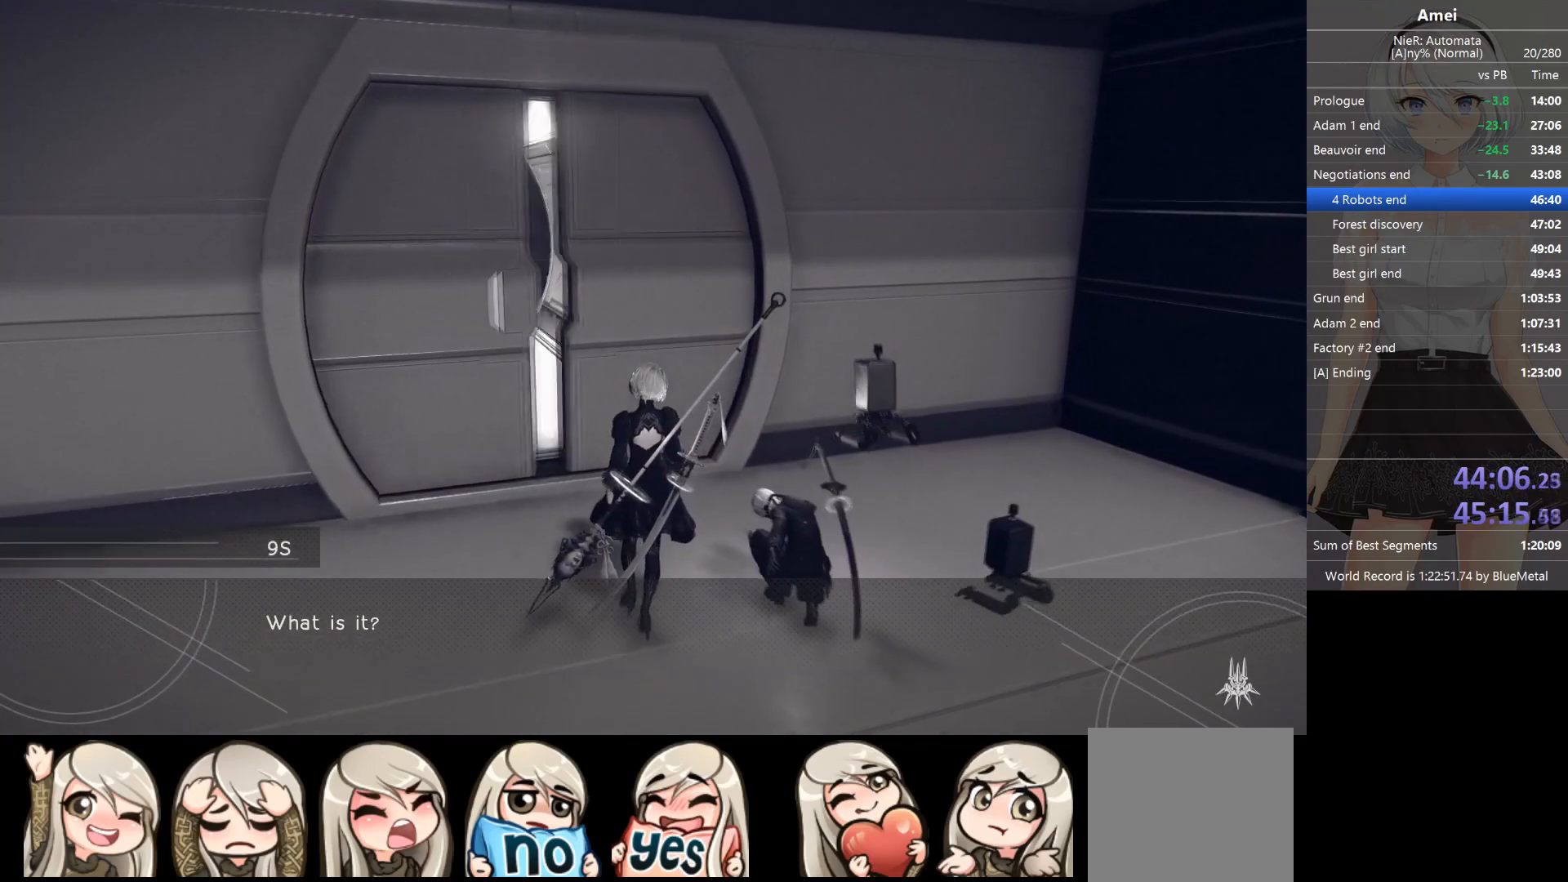
{"buttons": [], "left_stick": "up-left", "right_stick": "center", "events": []}
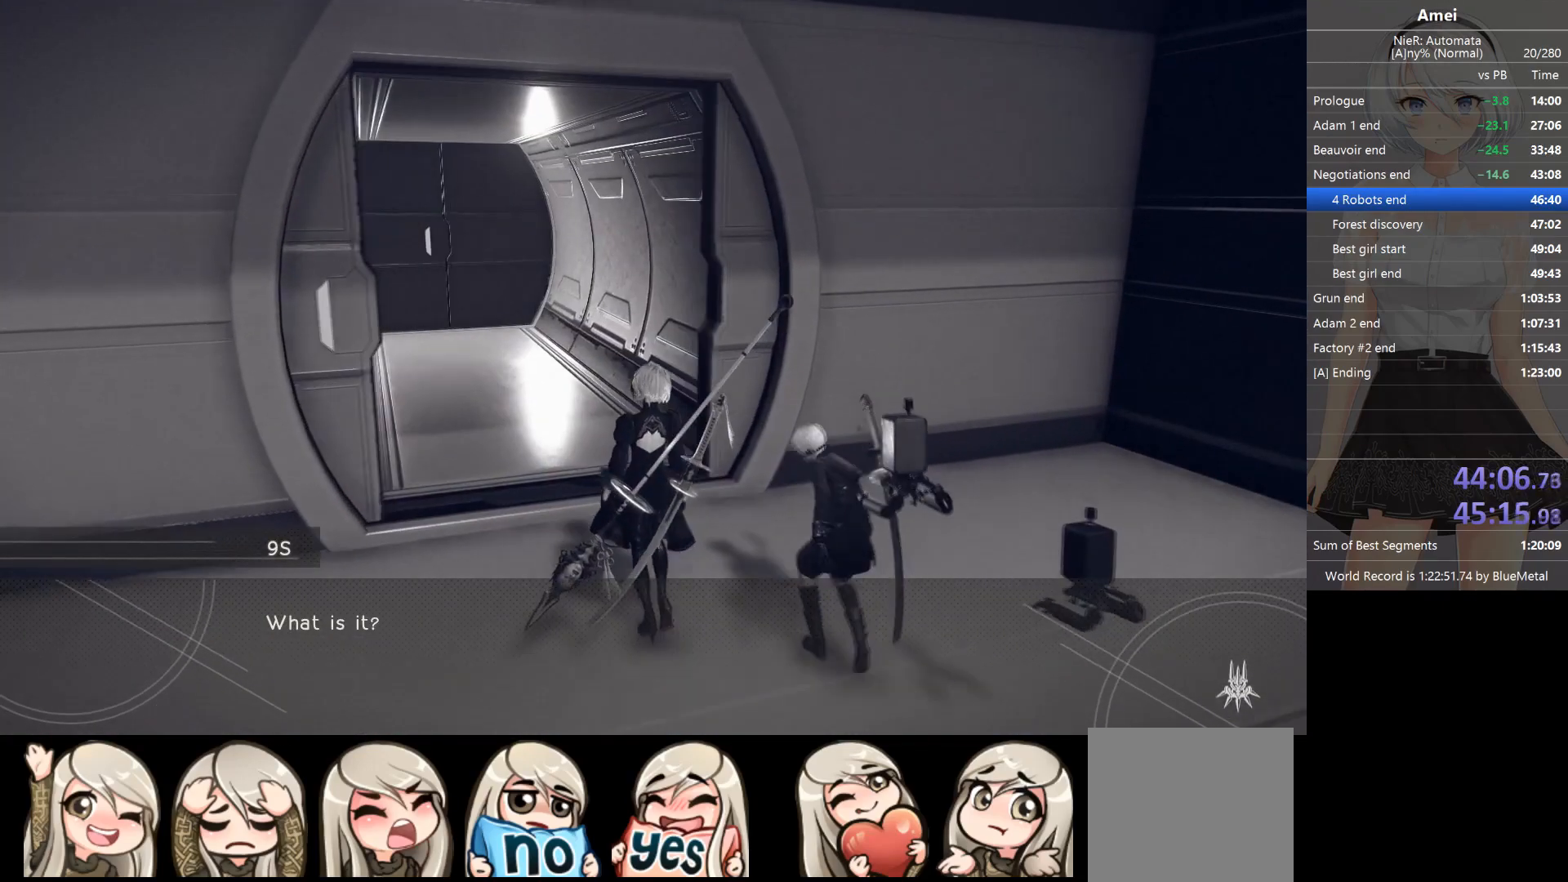
{"buttons": [], "left_stick": "up-left", "right_stick": "center", "events": []}
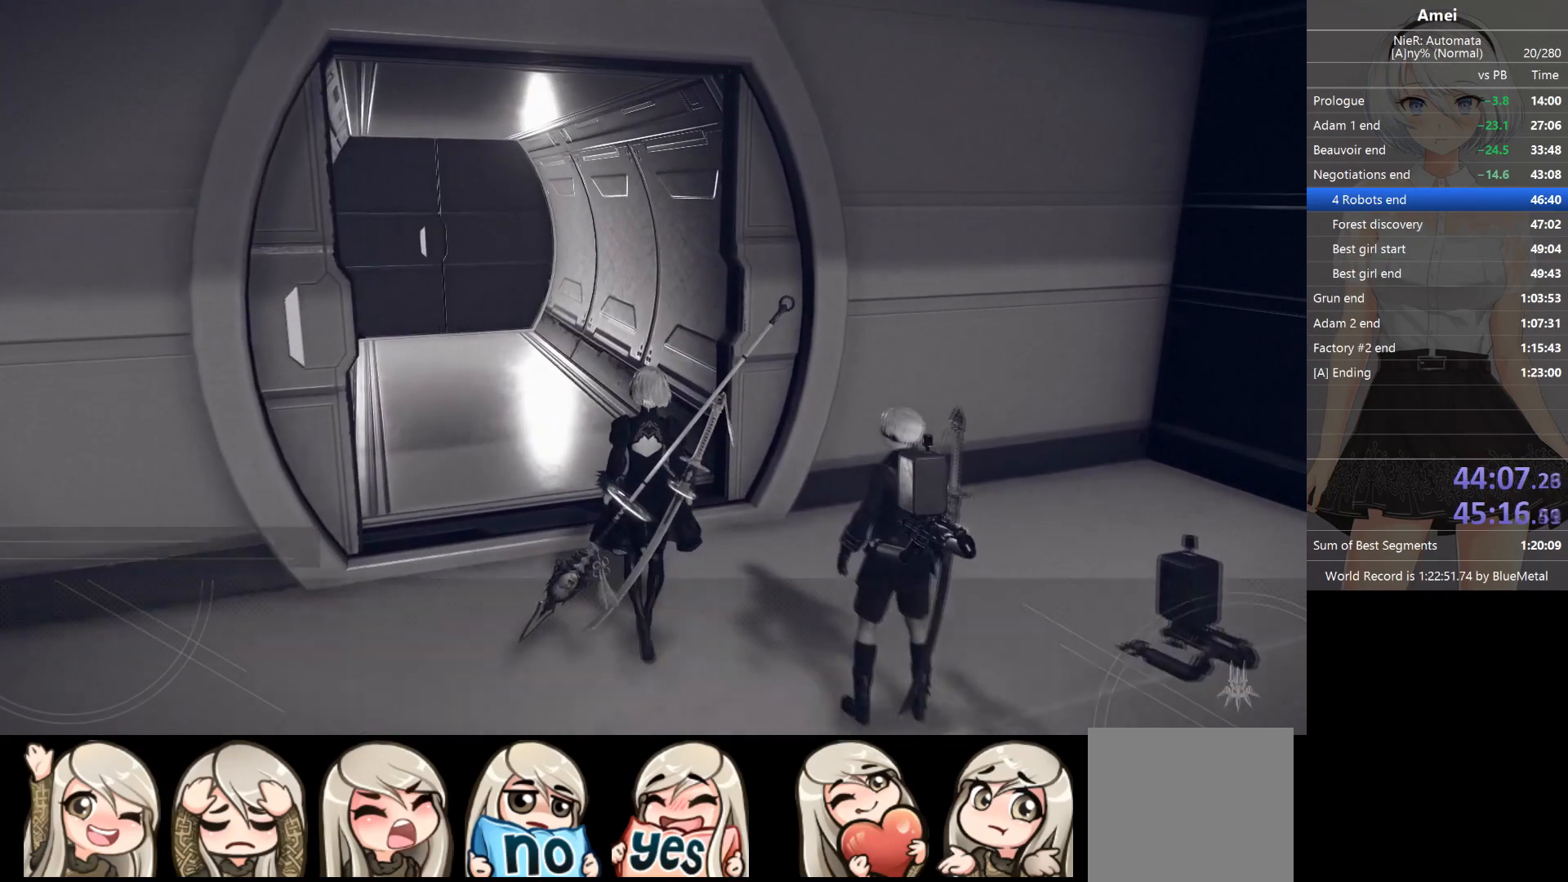
{"buttons": [], "left_stick": "up-left", "right_stick": "center", "events": []}
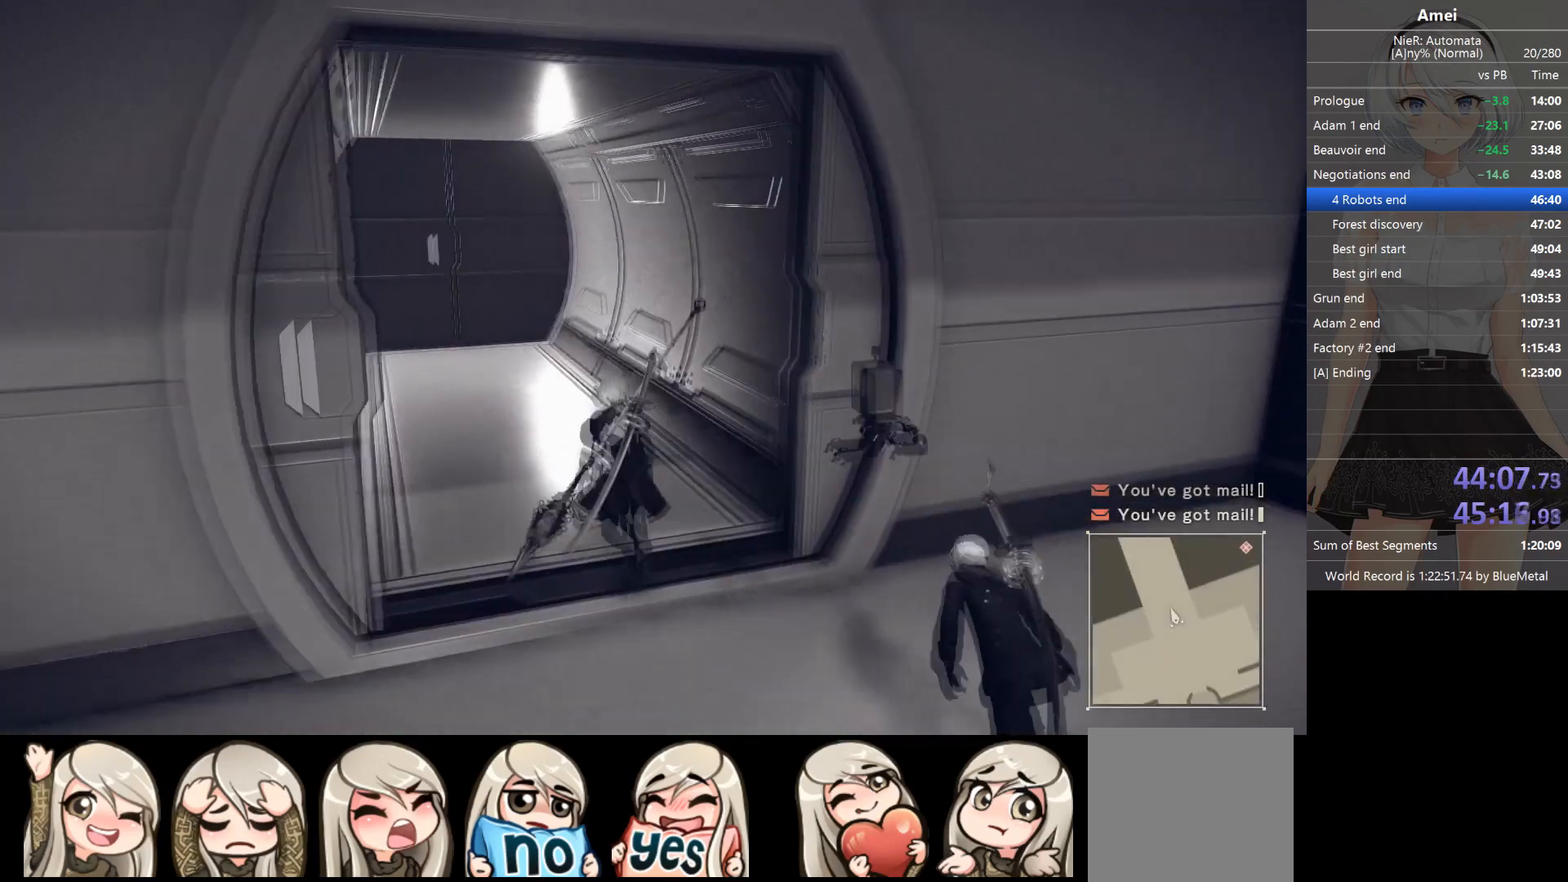
{"buttons": [], "left_stick": "up-left", "right_stick": "center", "events": []}
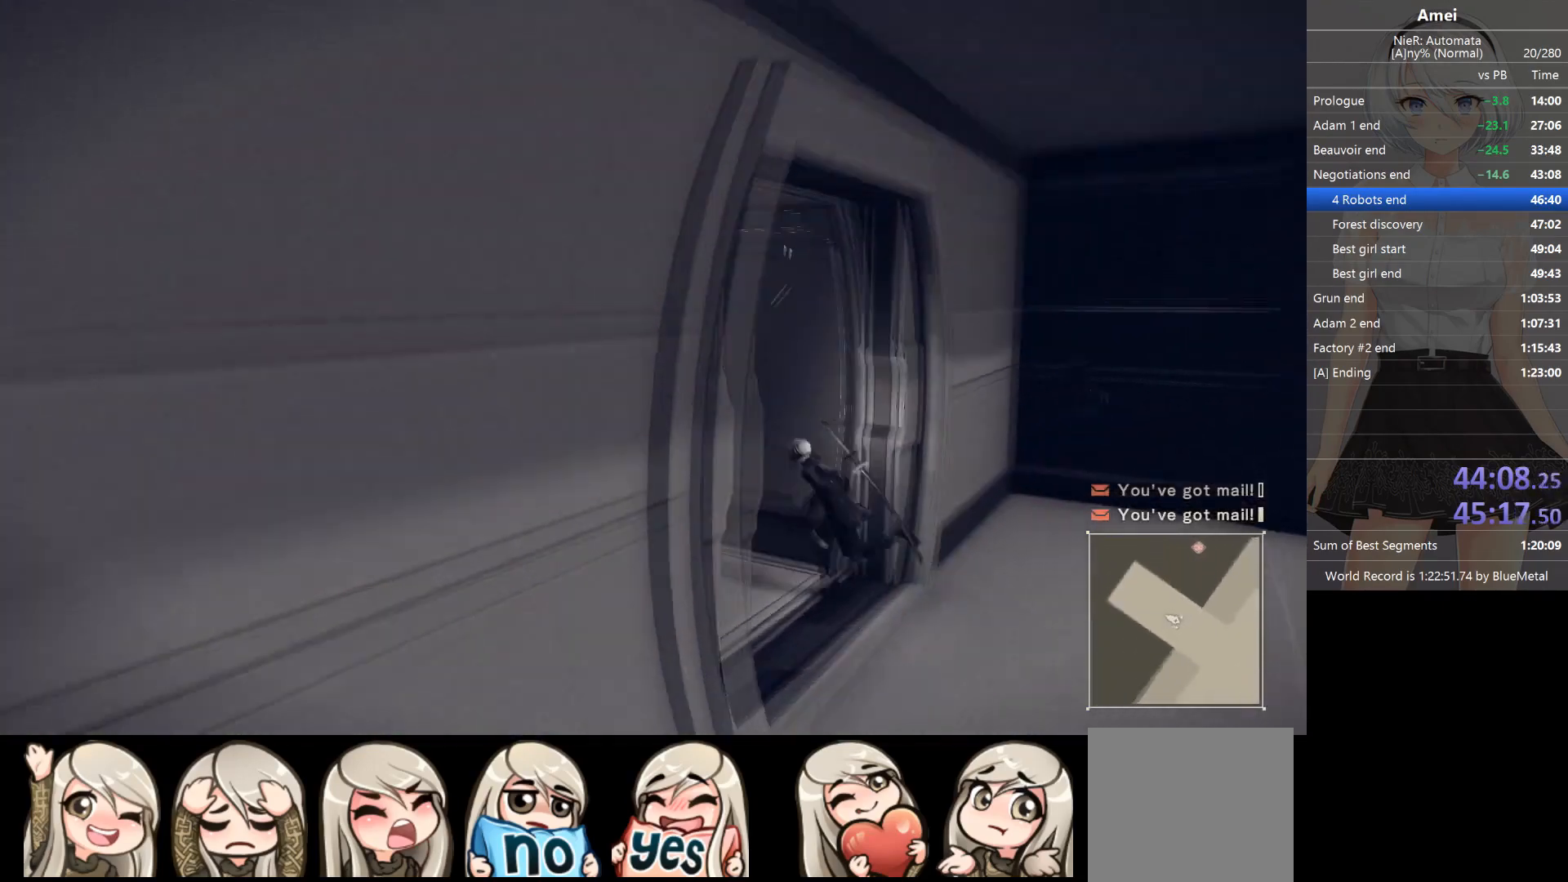
{"buttons": [], "left_stick": "left", "right_stick": "center", "events": [[367, "left_stick", "left"]]}
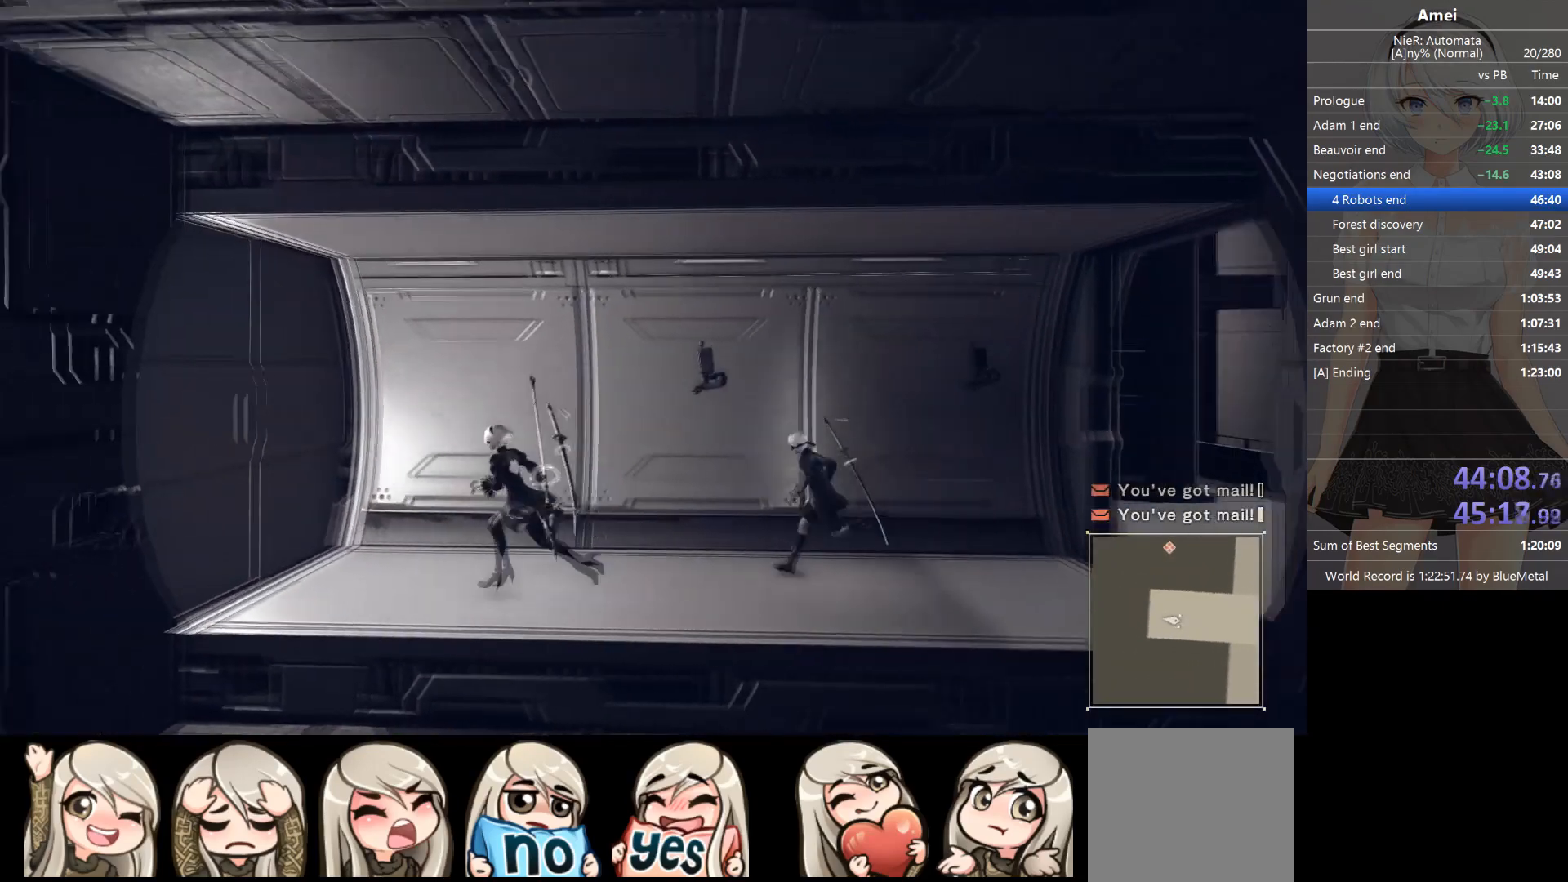
{"buttons": [], "left_stick": "left", "right_stick": "center", "events": []}
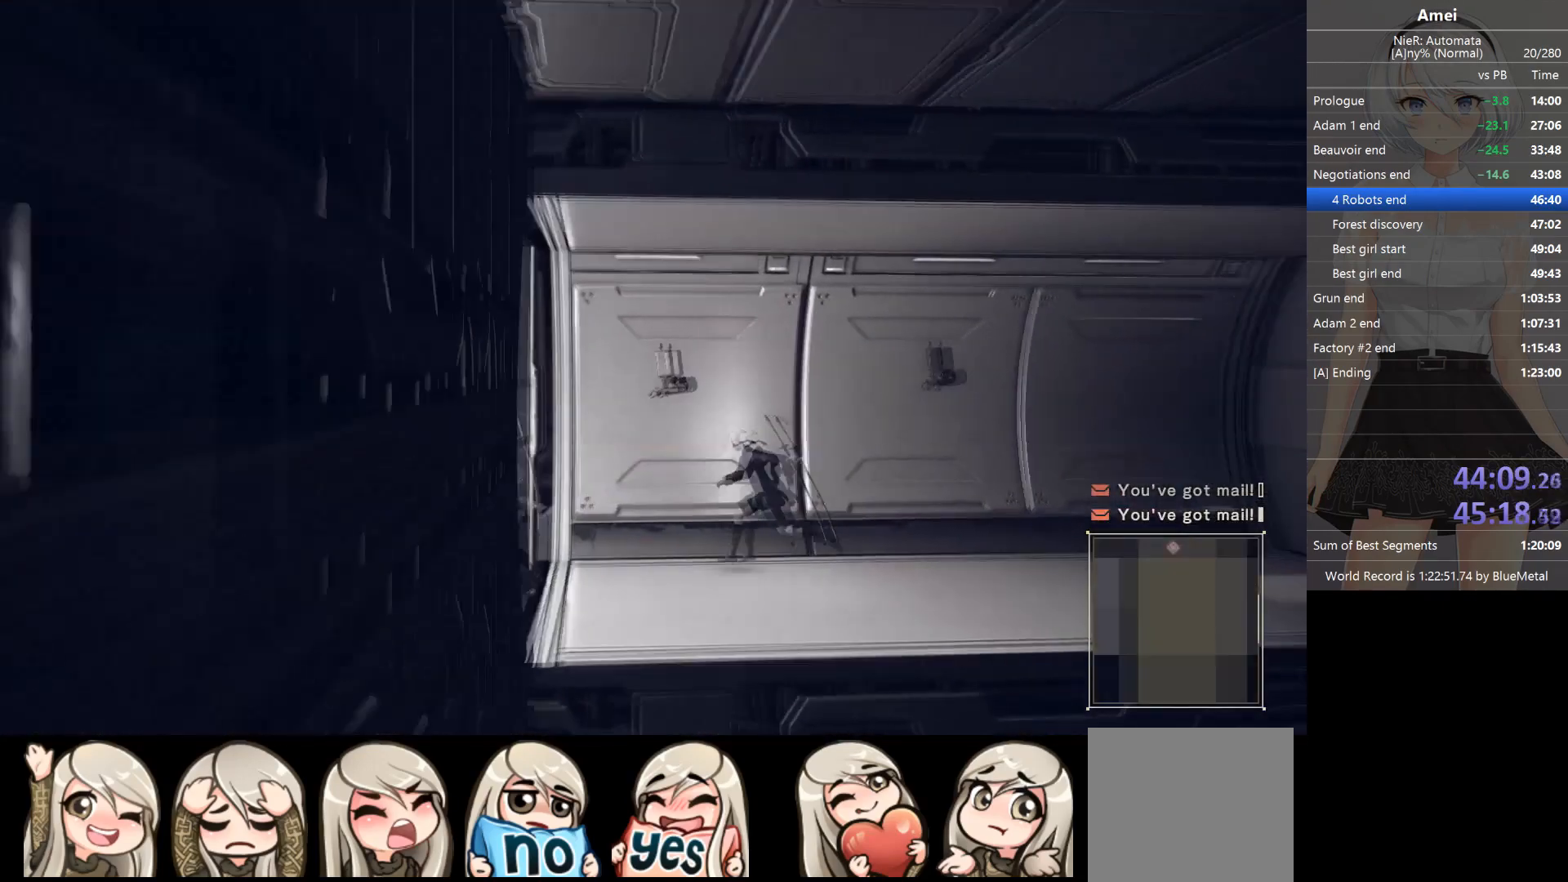
{"buttons": [], "left_stick": "up-left", "right_stick": "center", "events": [[333, "left_stick", "up-left"]]}
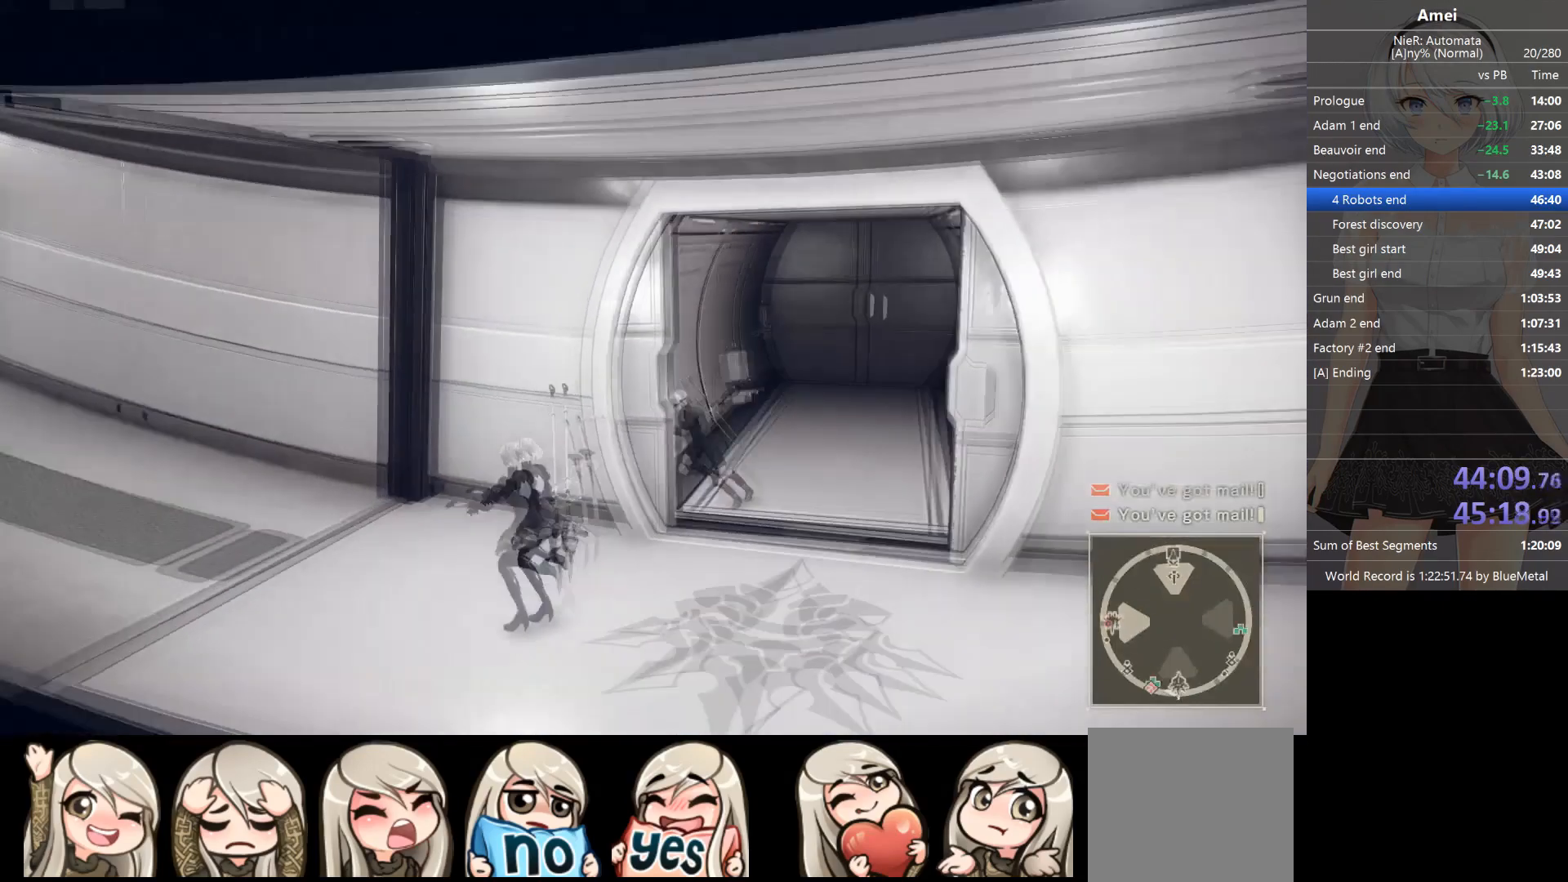
{"buttons": [], "left_stick": "up-left", "right_stick": "center", "events": []}
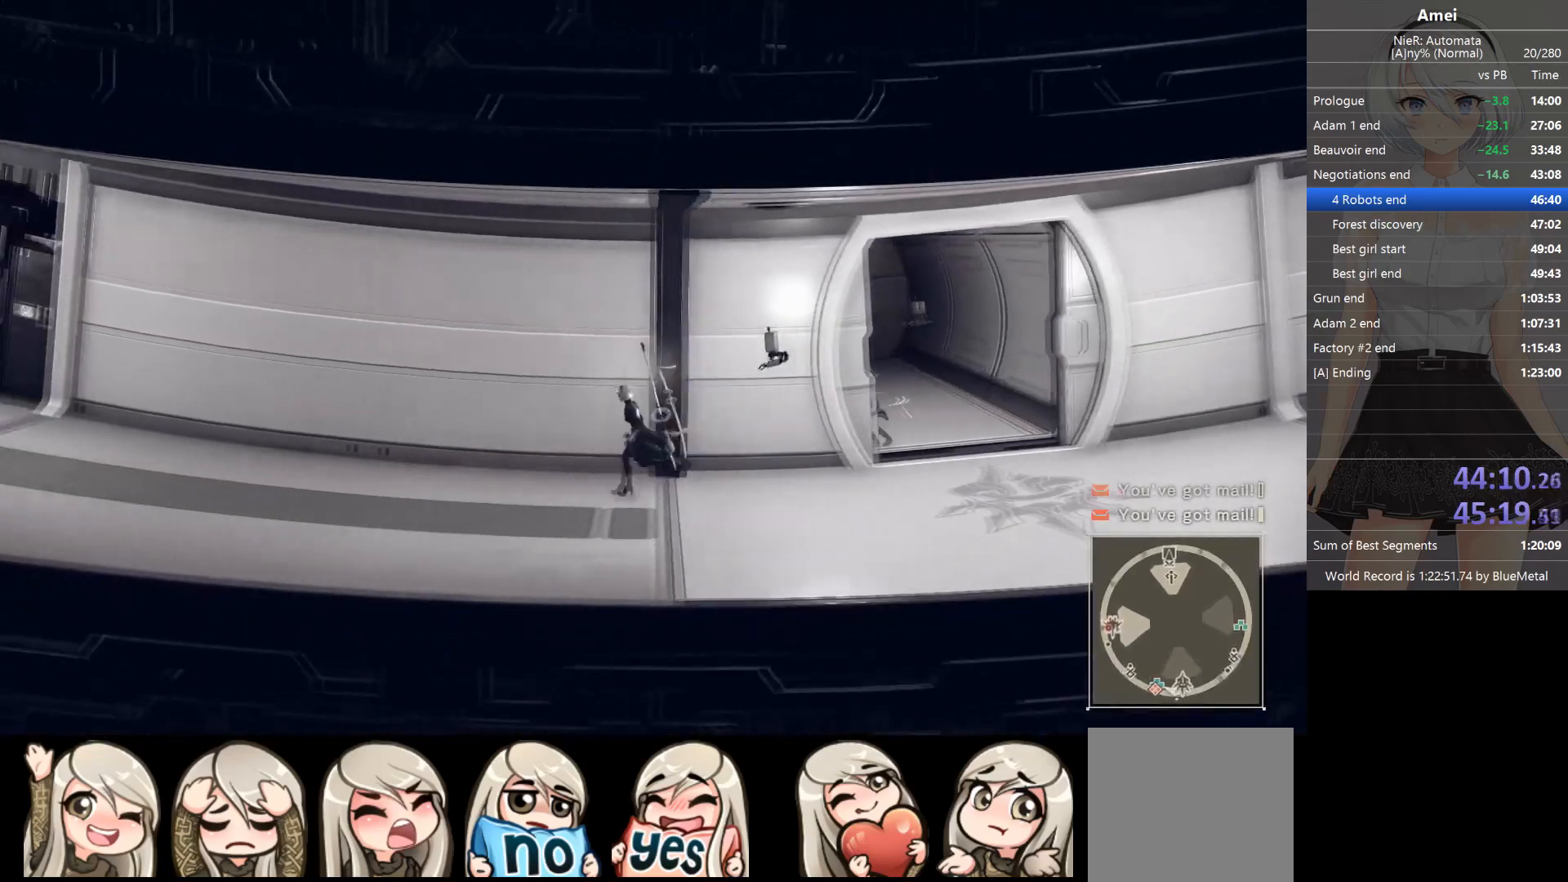
{"buttons": [], "left_stick": "left", "right_stick": "center", "events": [[333, "left_stick", "left"]]}
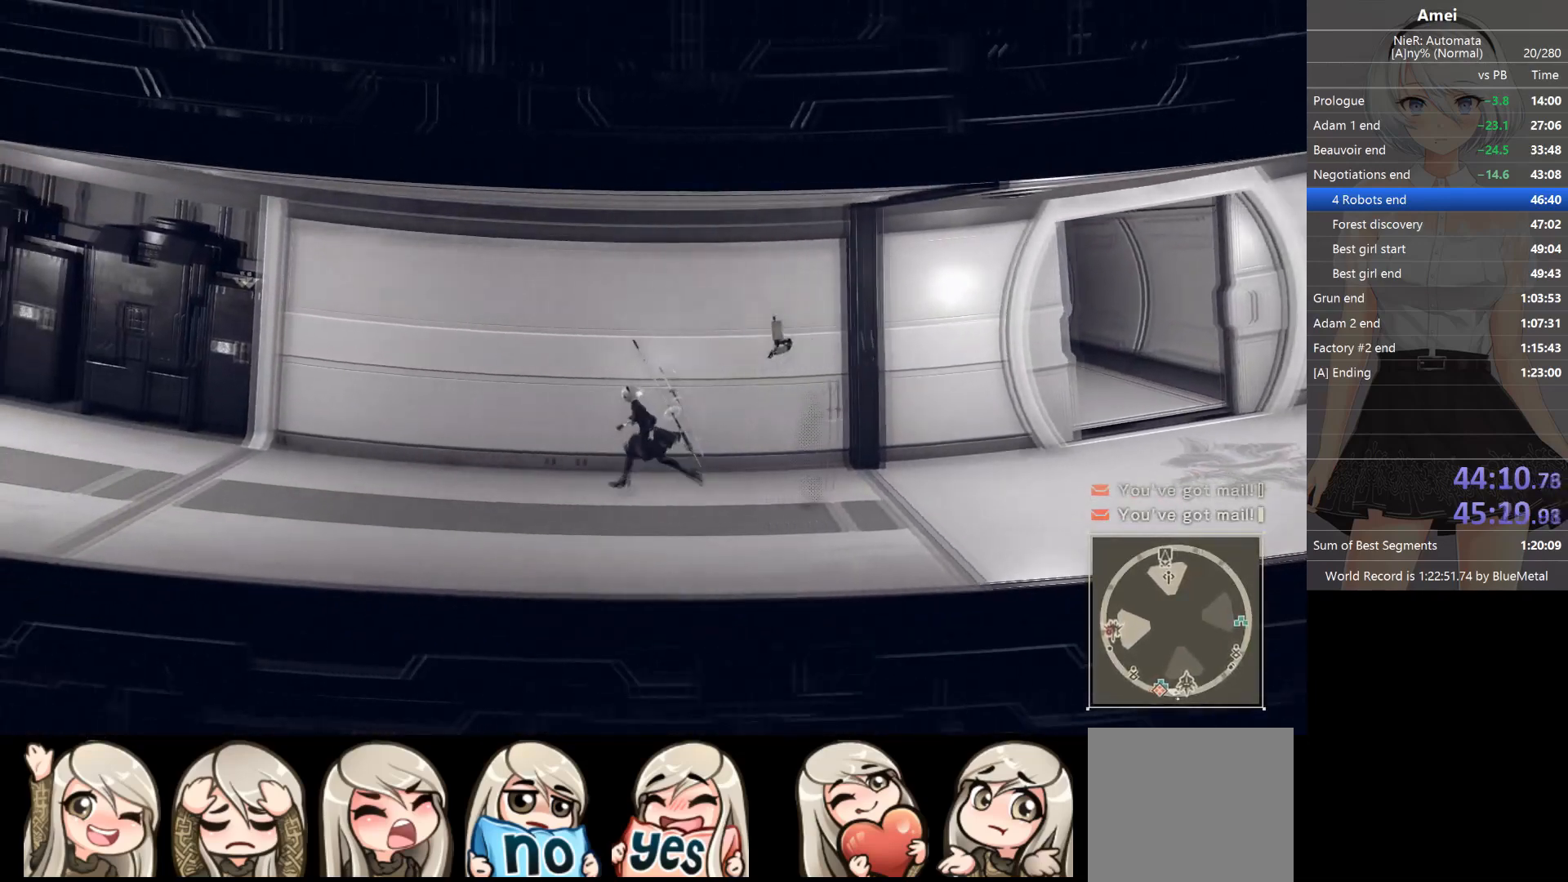
{"buttons": [], "left_stick": "left", "right_stick": "center", "events": []}
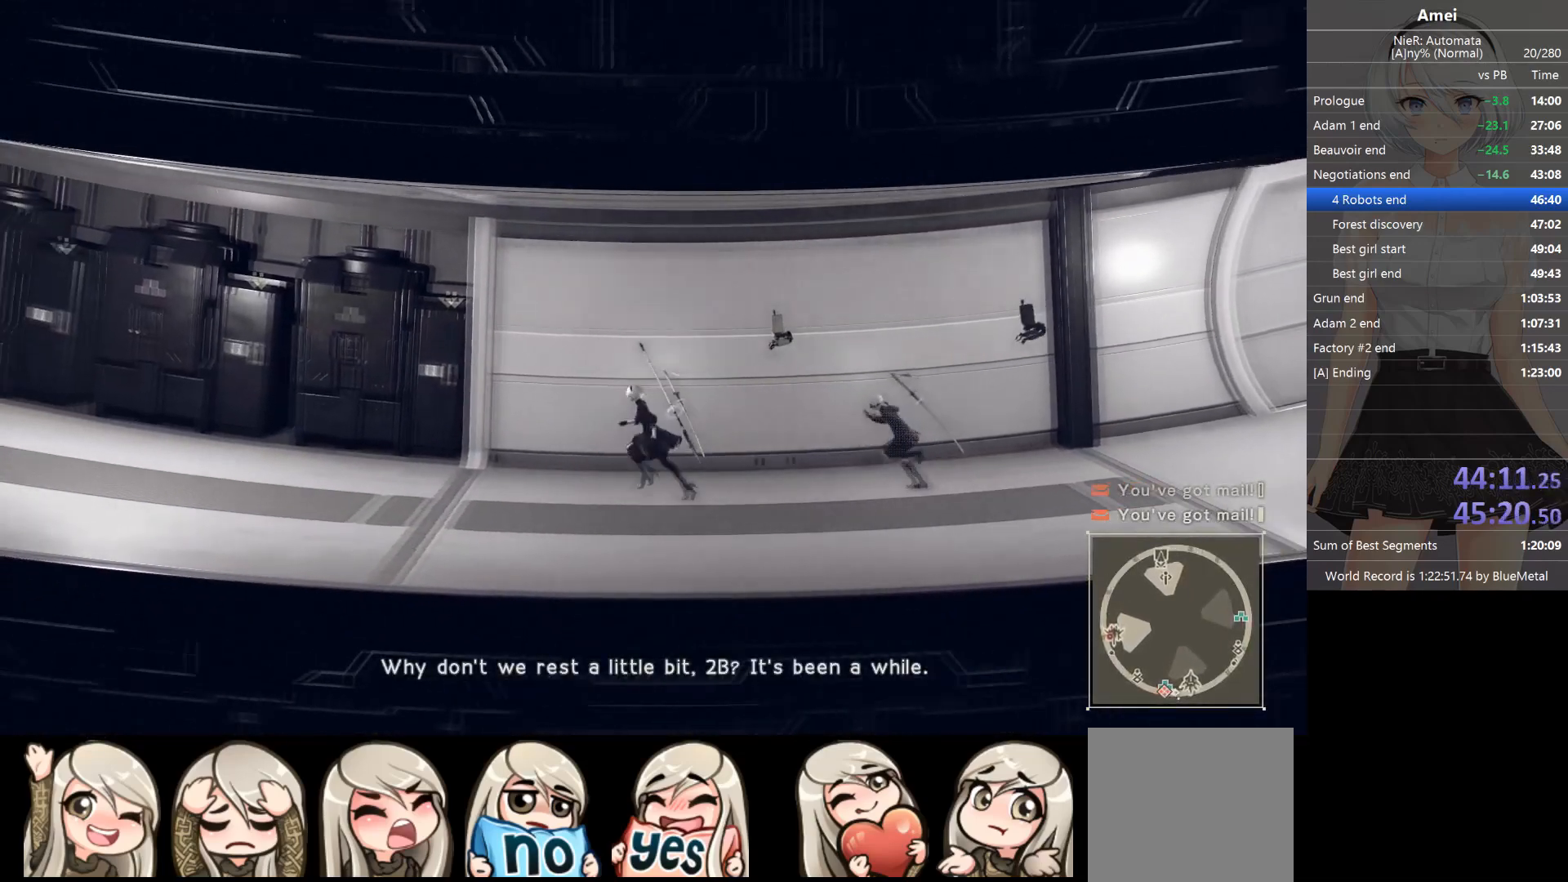
{"buttons": [], "left_stick": "up-left", "right_stick": "center", "events": [[67, "left_stick", "up-left"]]}
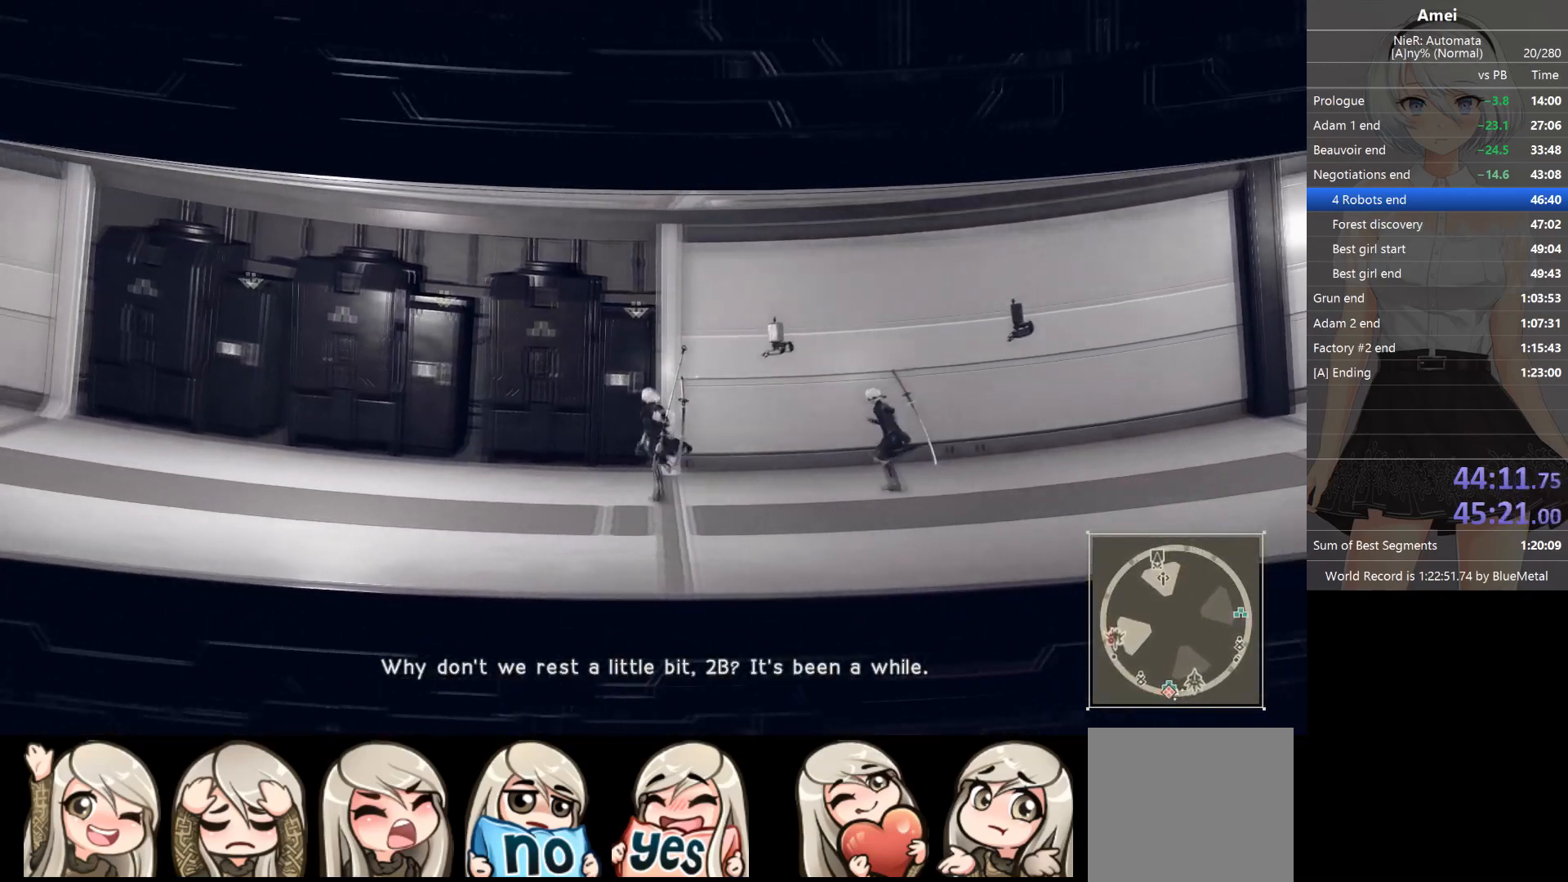
{"buttons": ["R2"], "left_stick": "center", "right_stick": "center", "events": [[134, "left_stick", "up"], [167, "R2", "down"], [234, "R2", "up"], [234, "left_stick", "center"], [267, "R2", "down"], [334, "R2", "up"], [367, "R2", "down"]]}
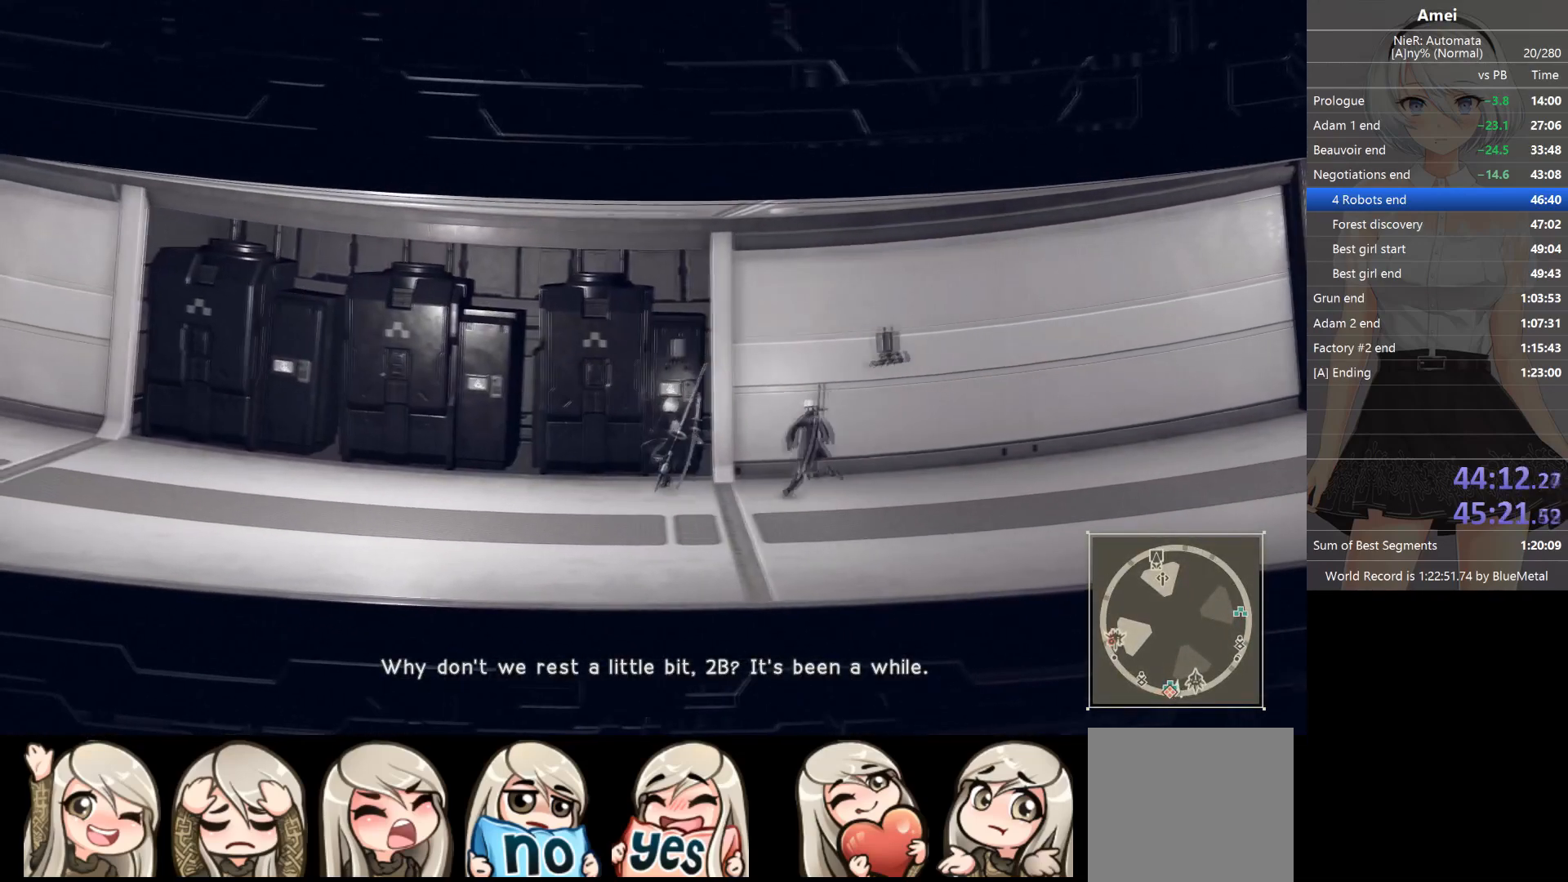
{"buttons": [], "left_stick": "center", "right_stick": "center", "events": [[67, "R2", "up"], [100, "R2", "down"], [167, "R2", "up"], [200, "R2", "down"], [367, "R2", "up"], [434, "R2", "down"], [500, "R2", "up"]]}
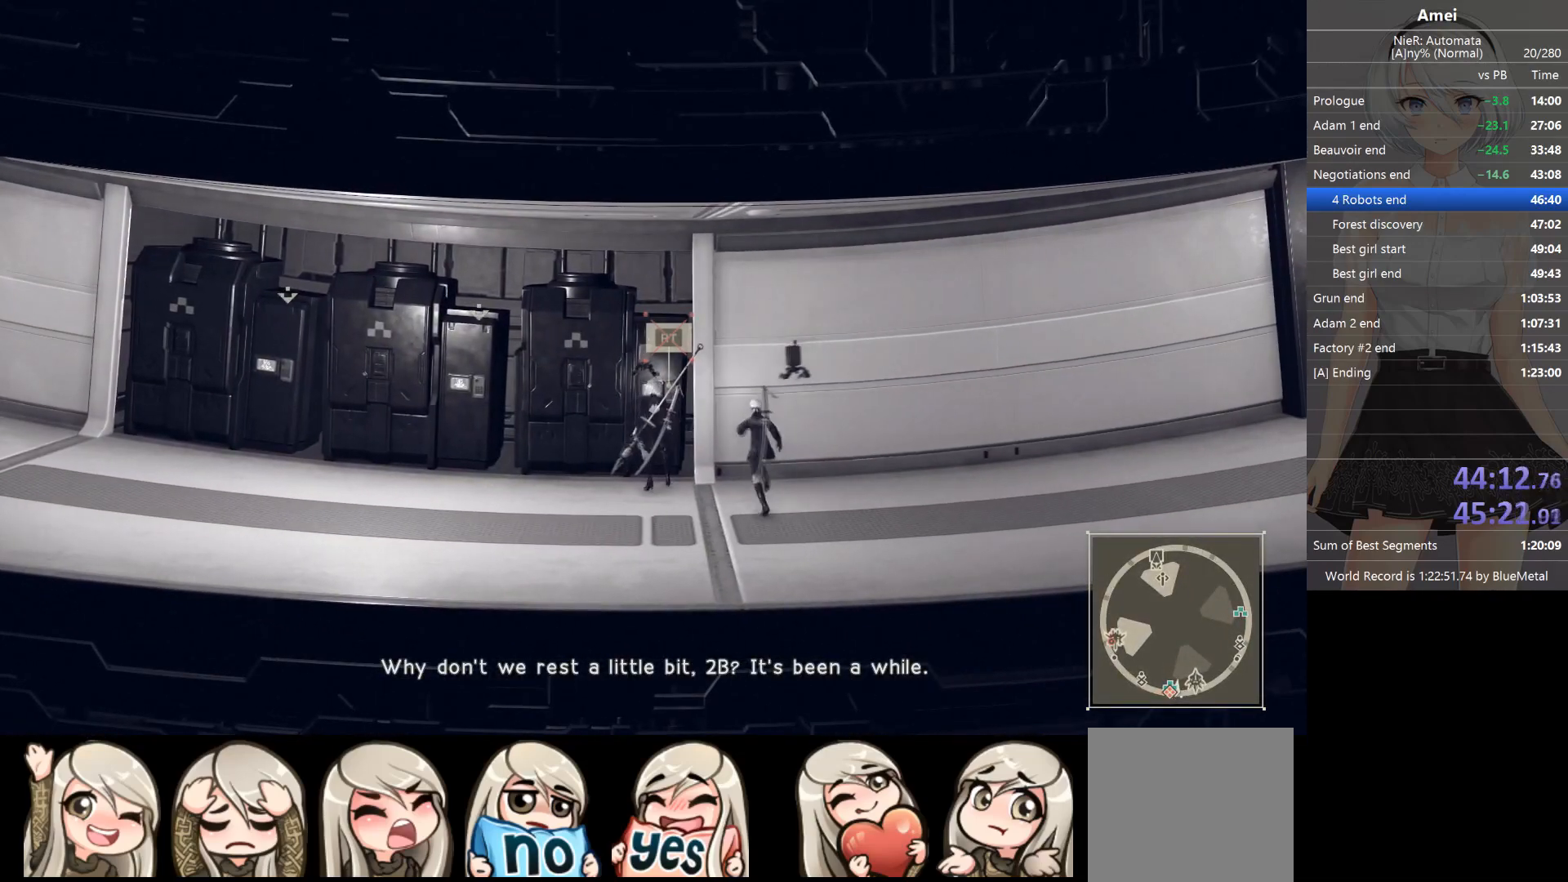
{"buttons": ["R2"], "left_stick": "center", "right_stick": "center", "events": [[67, "R2", "down"], [100, "R2", "up"], [134, "R2", "down"], [200, "R2", "up"], [234, "R2", "down"], [434, "R2", "up"], [467, "R2", "down"]]}
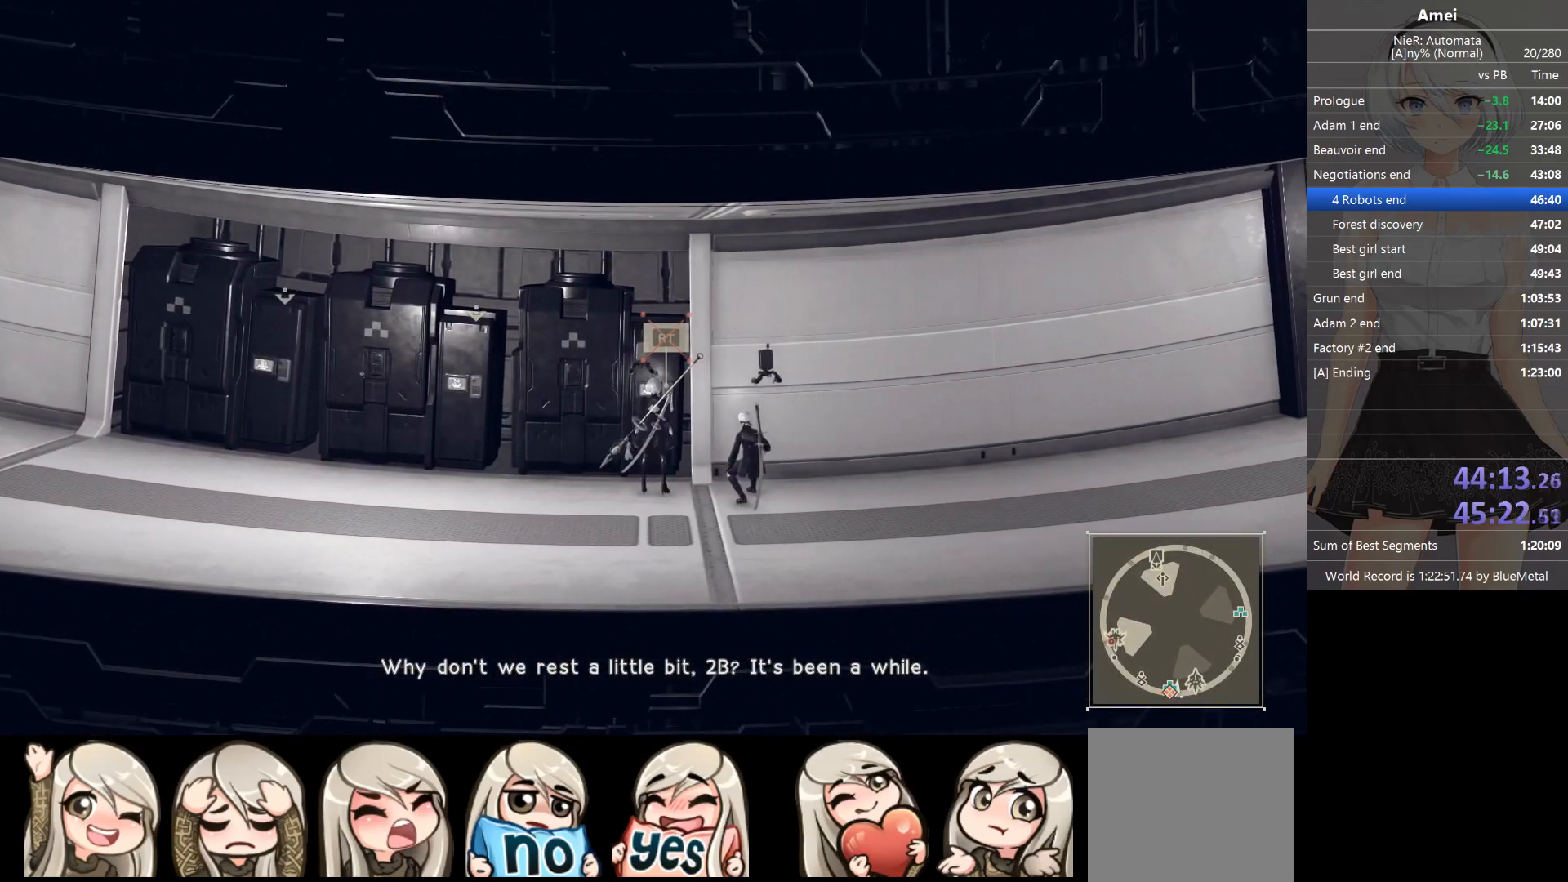
{"buttons": ["R2"], "left_stick": "center", "right_stick": "center", "events": [[33, "R2", "up"], [67, "R2", "down"], [167, "R2", "up"], [200, "R2", "down"]]}
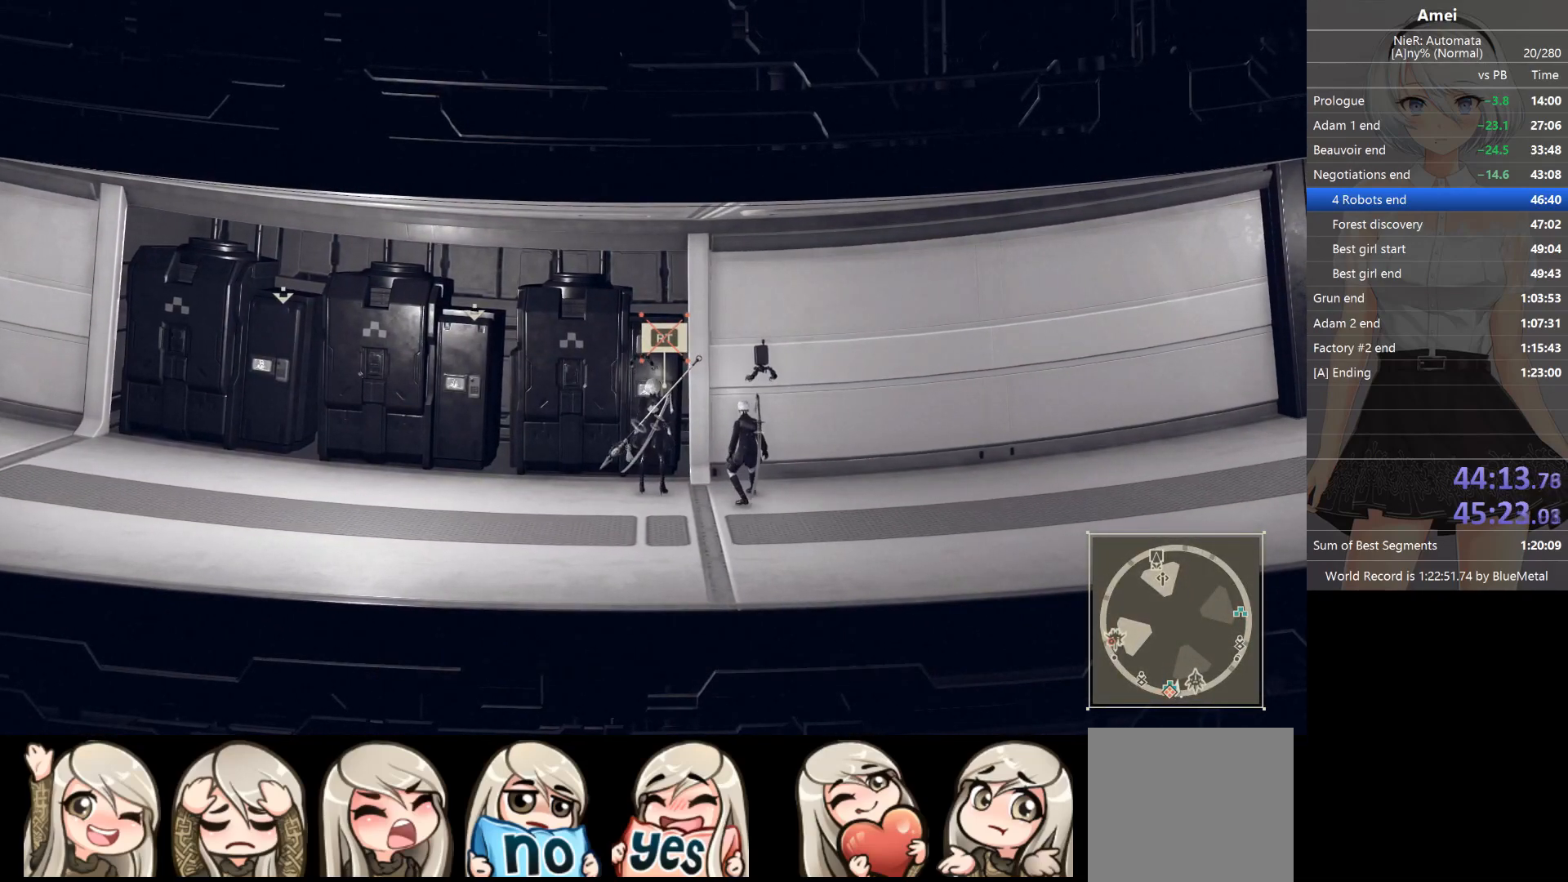
{"buttons": ["R2"], "left_stick": "center", "right_stick": "center", "events": []}
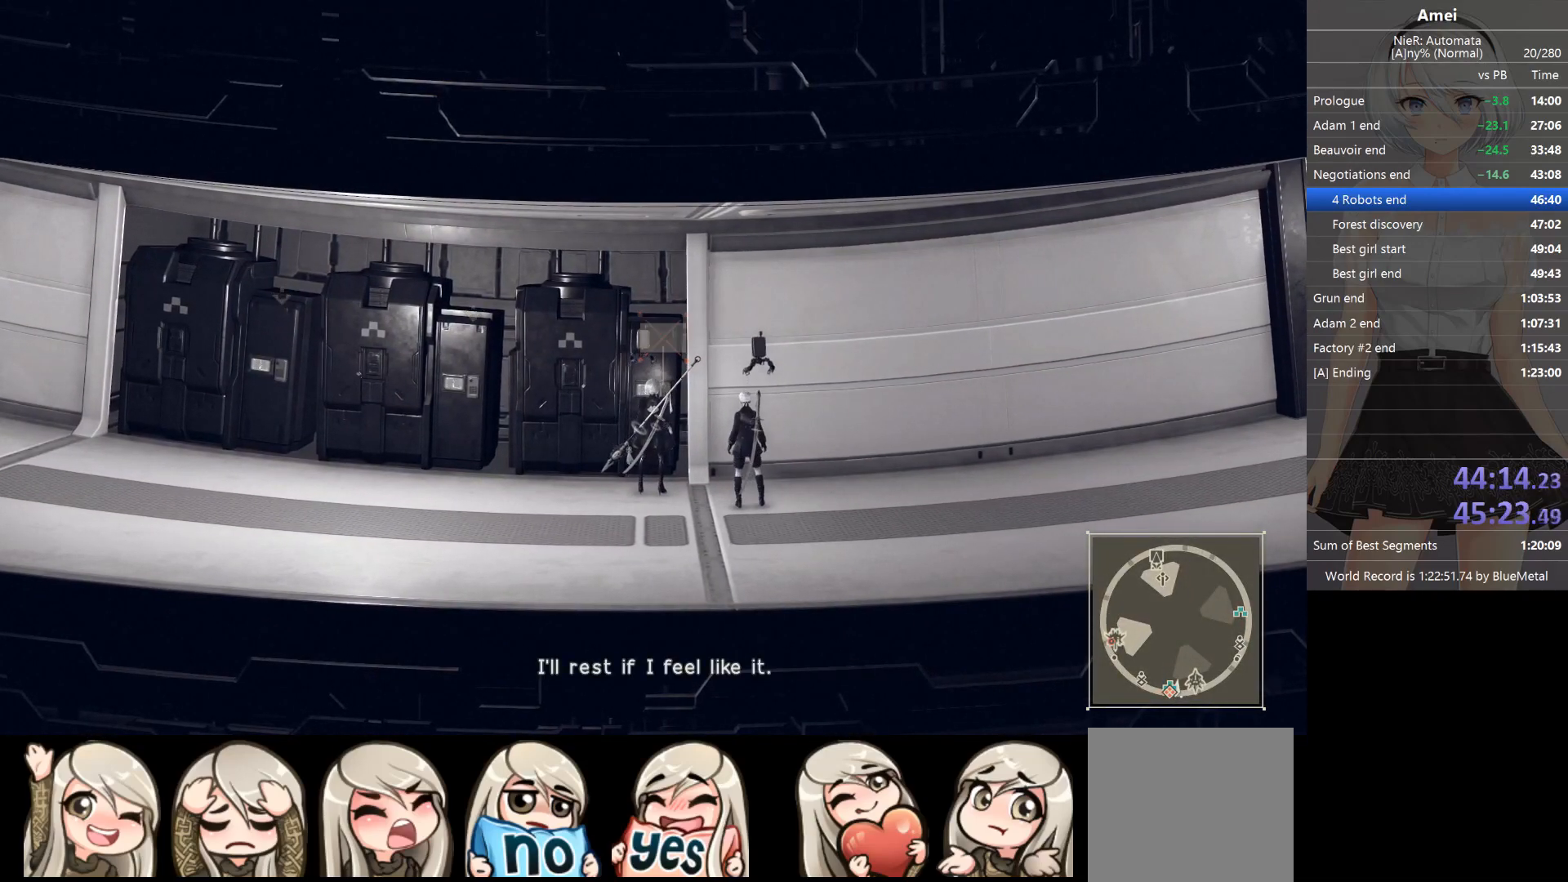
{"buttons": ["R2"], "left_stick": "center", "right_stick": "center", "events": [[233, "R2", "up"], [267, "R2", "down"], [333, "R2", "up"], [367, "R2", "down"], [467, "R2", "up"], [500, "R2", "down"]]}
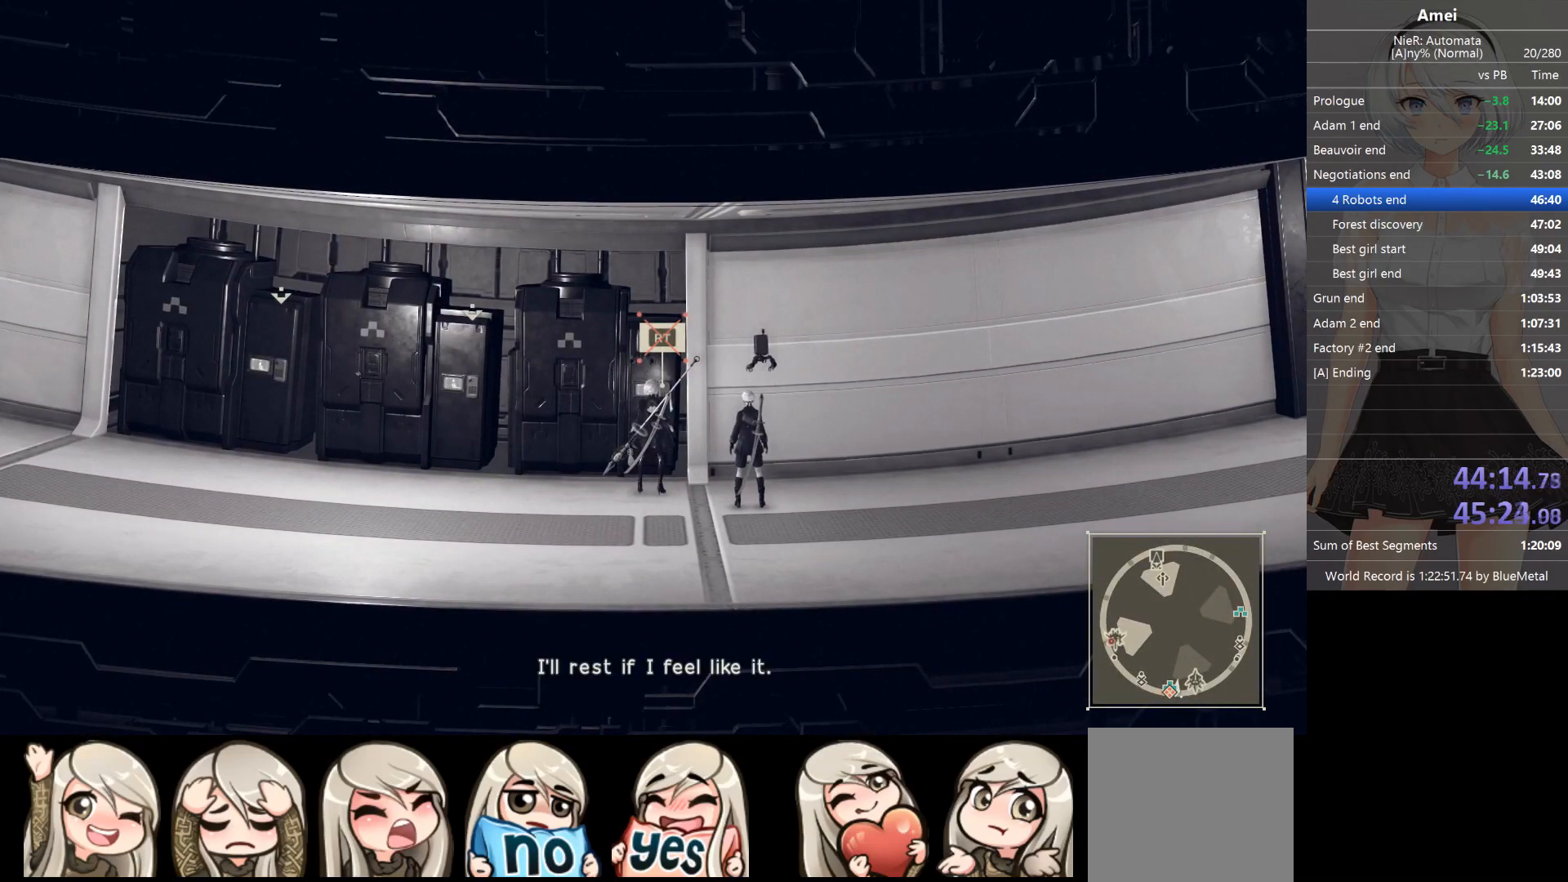
{"buttons": ["R2"], "left_stick": "center", "right_stick": "center", "events": [[301, "R2", "up"], [334, "R2", "down"]]}
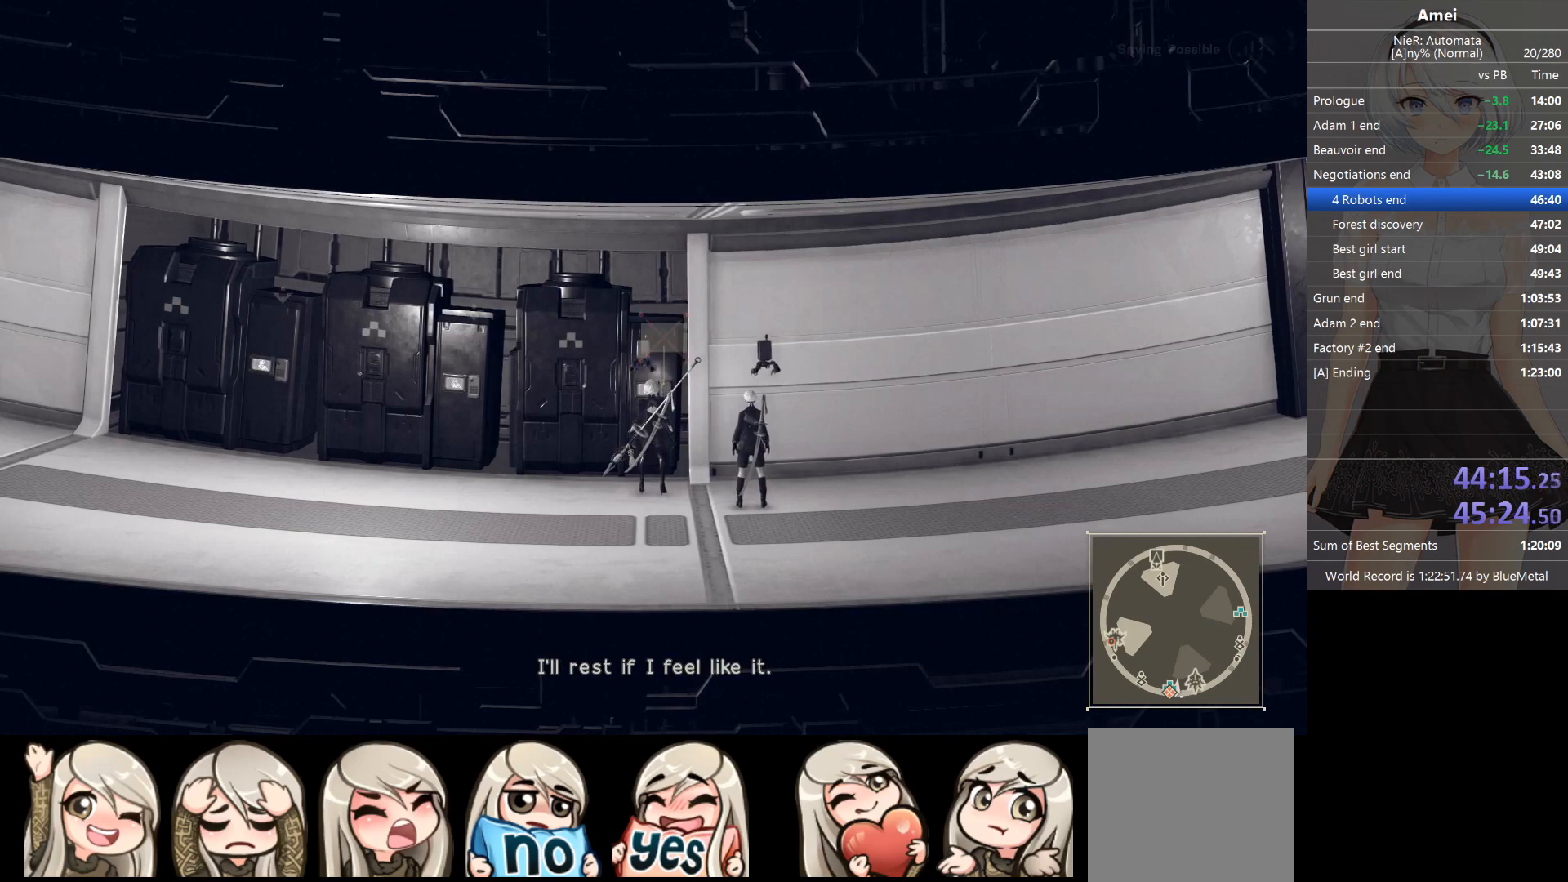
{"buttons": ["R2"], "left_stick": "center", "right_stick": "center", "events": [[33, "R2", "up"], [67, "R2", "down"], [133, "R2", "up"], [167, "R2", "down"], [267, "R2", "up"], [300, "R2", "down"]]}
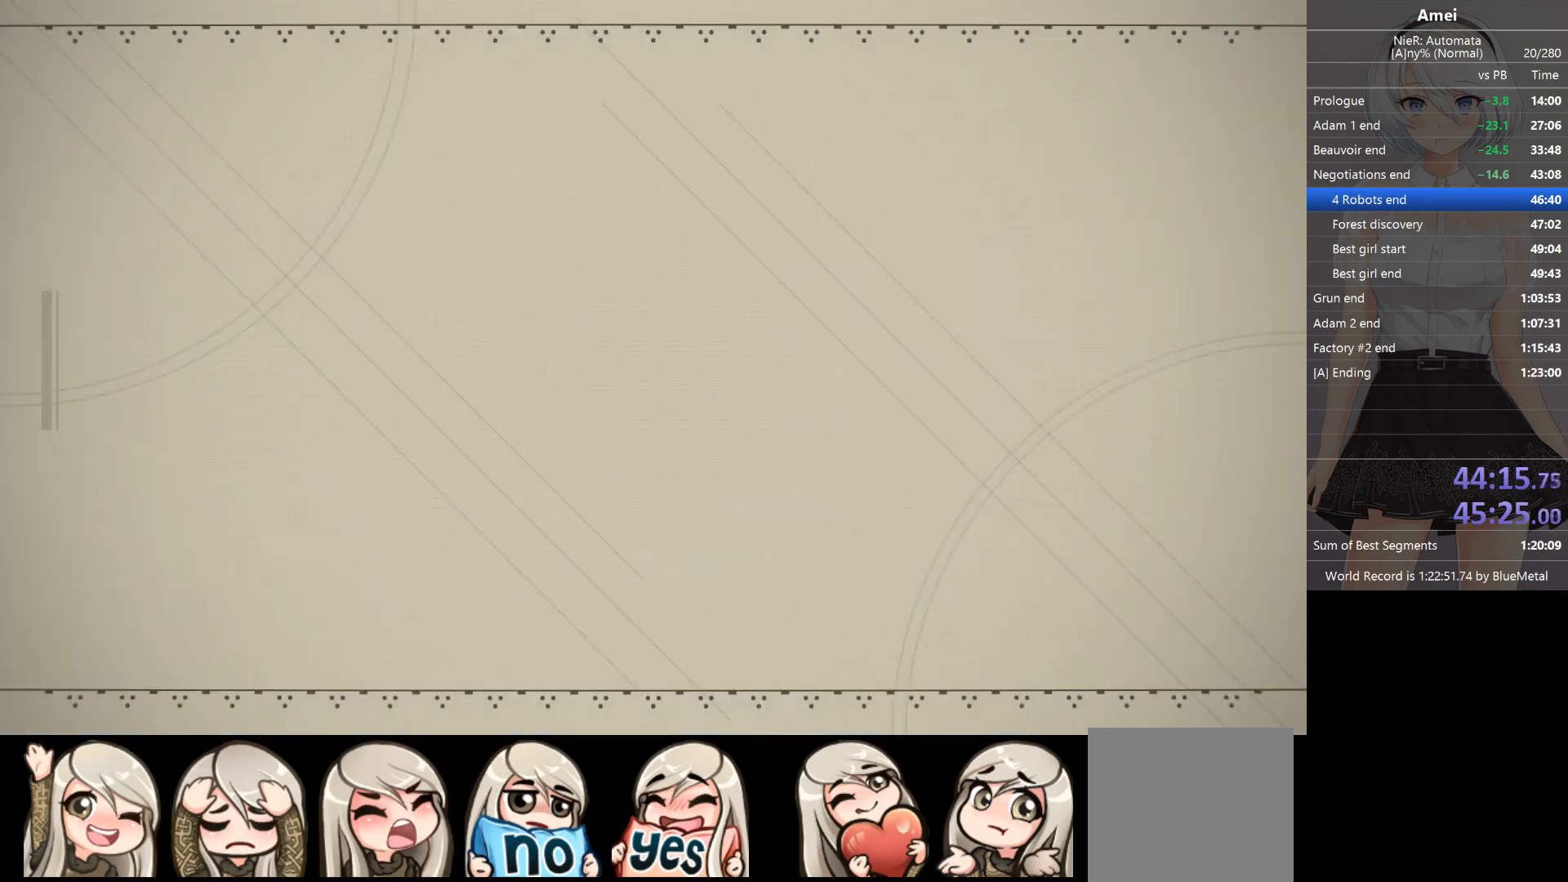
{"buttons": ["DPAD_DOWN"], "left_stick": "center", "right_stick": "center", "events": [[167, "R2", "up"], [301, "DPAD_DOWN", "down"], [367, "A", "down"], [401, "DPAD_DOWN", "up"], [467, "A", "up"], [467, "DPAD_DOWN", "down"]]}
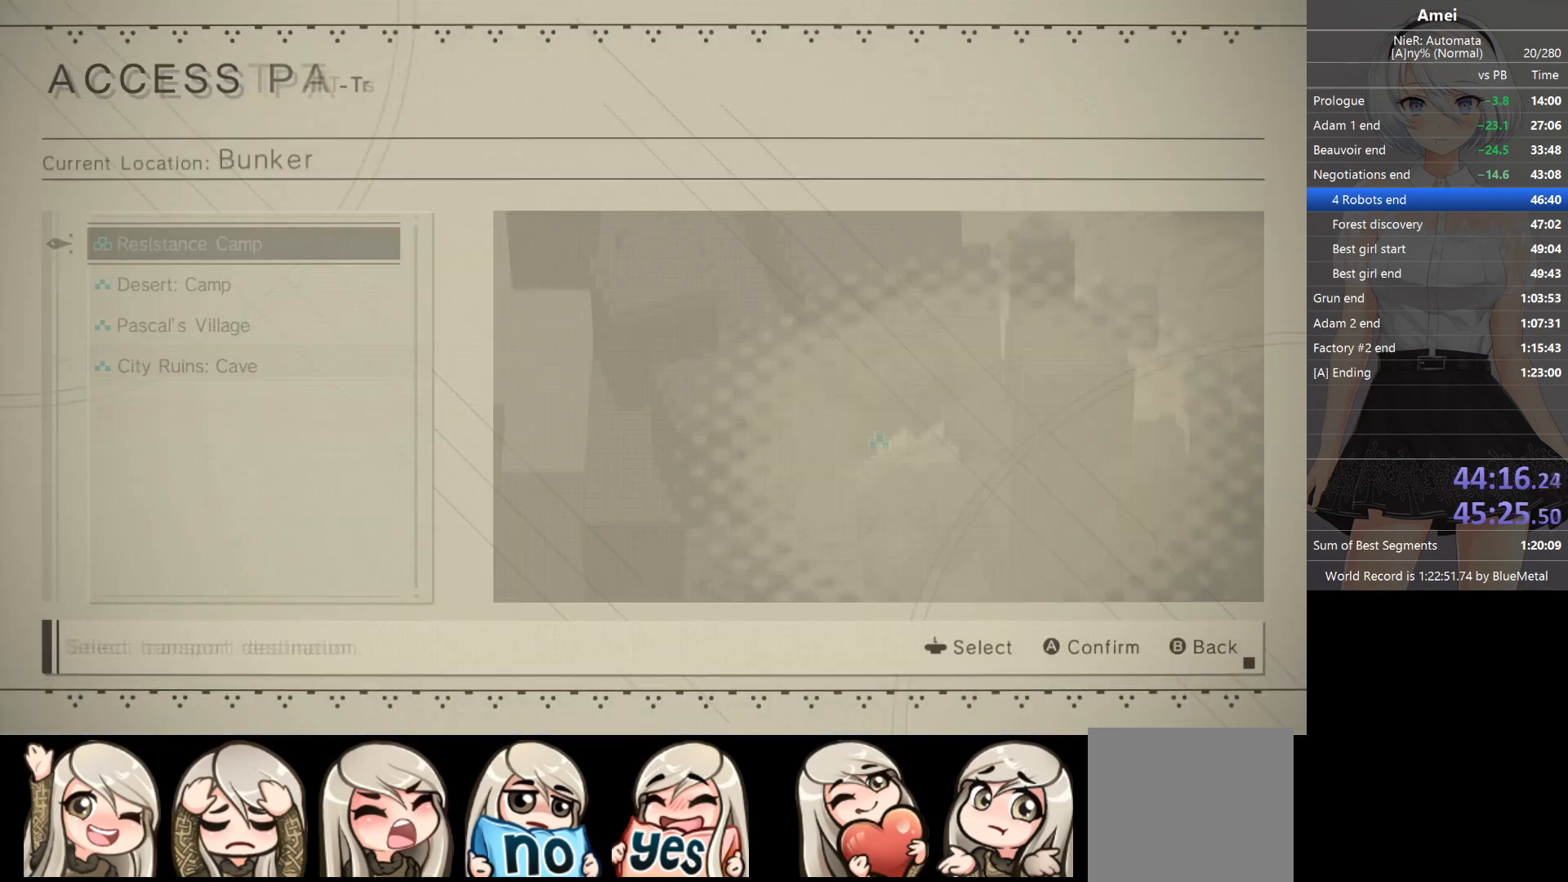
{"buttons": ["A"], "left_stick": "center", "right_stick": "center", "events": [[67, "DPAD_DOWN", "up"], [267, "DPAD_DOWN", "down"], [367, "DPAD_DOWN", "up"], [400, "DPAD_DOWN", "down"], [500, "A", "down"], [500, "DPAD_DOWN", "up"]]}
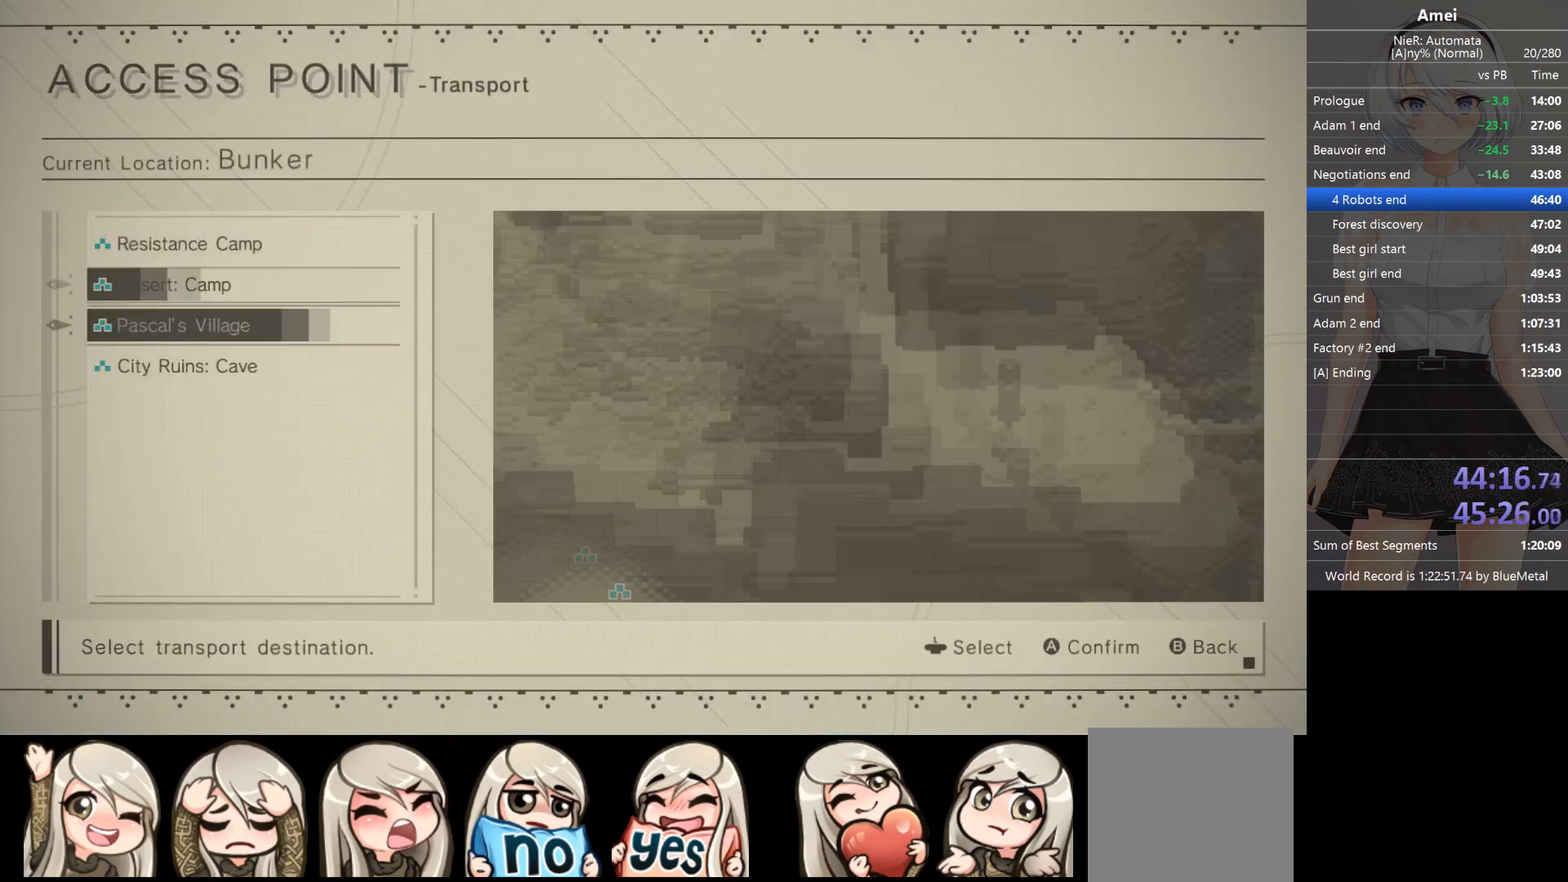
{"buttons": [], "left_stick": "center", "right_stick": "center", "events": [[200, "A", "up"]]}
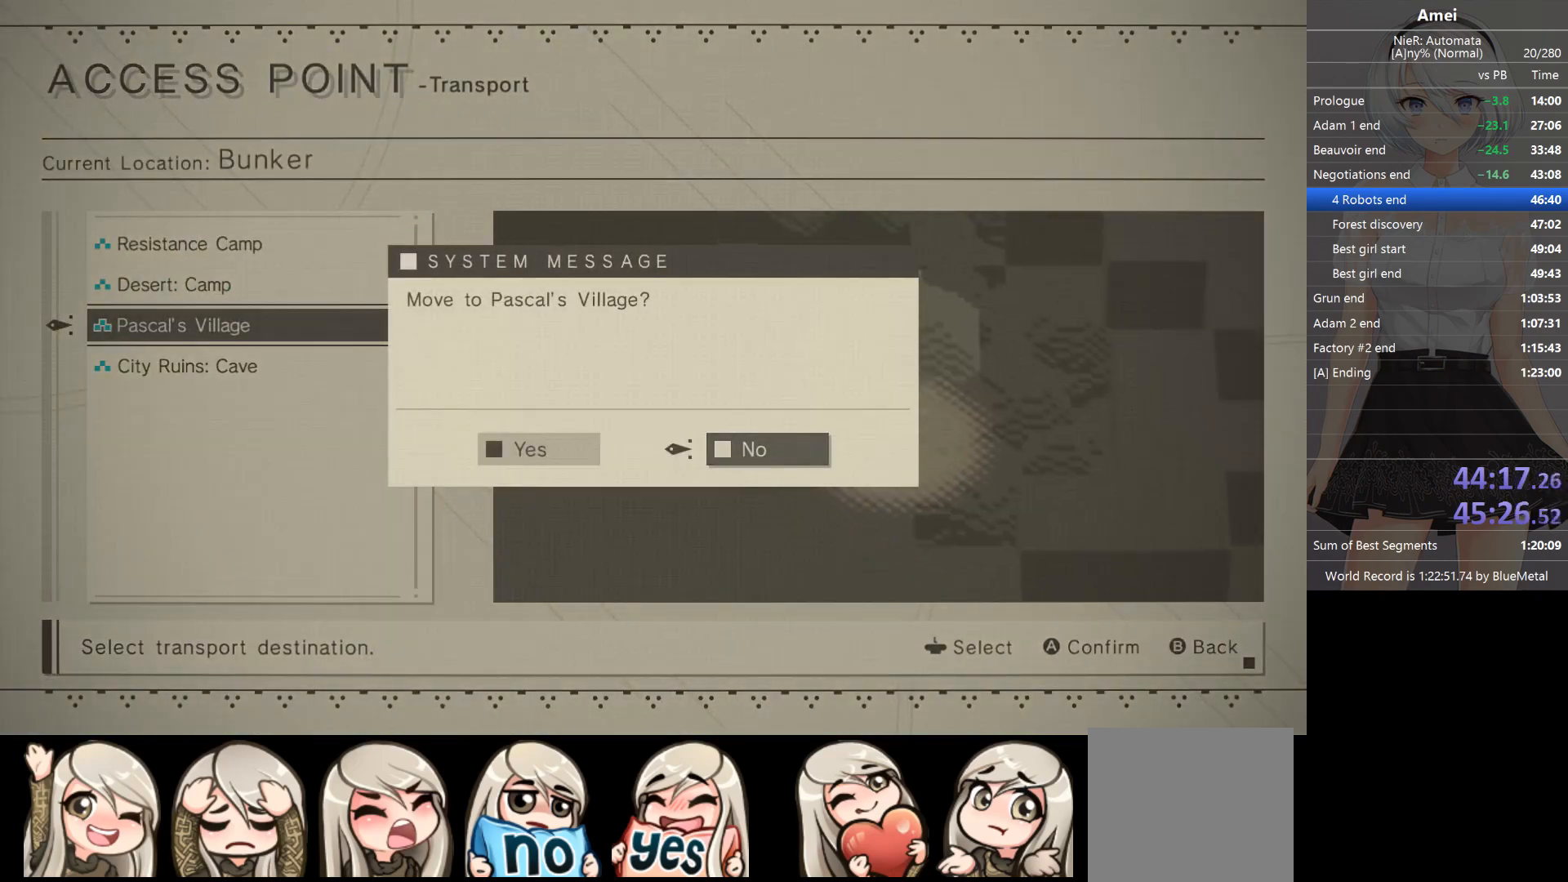
{"buttons": ["A"], "left_stick": "center", "right_stick": "center", "events": [[100, "DPAD_LEFT", "down"], [167, "A", "down"], [200, "DPAD_LEFT", "up"]]}
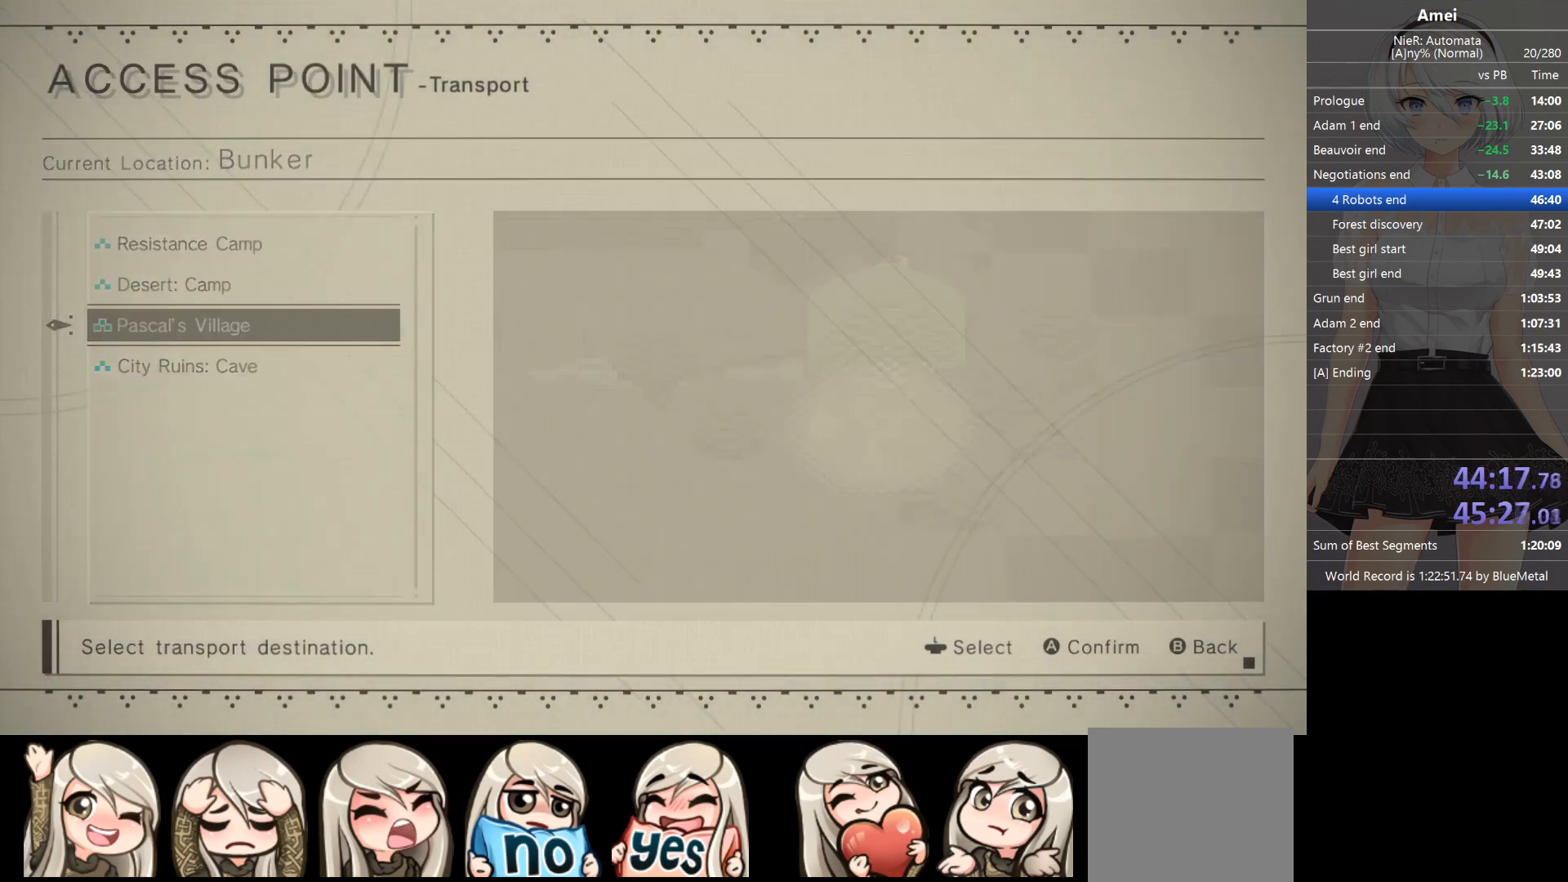
{"buttons": ["A"], "left_stick": "center", "right_stick": "center", "events": []}
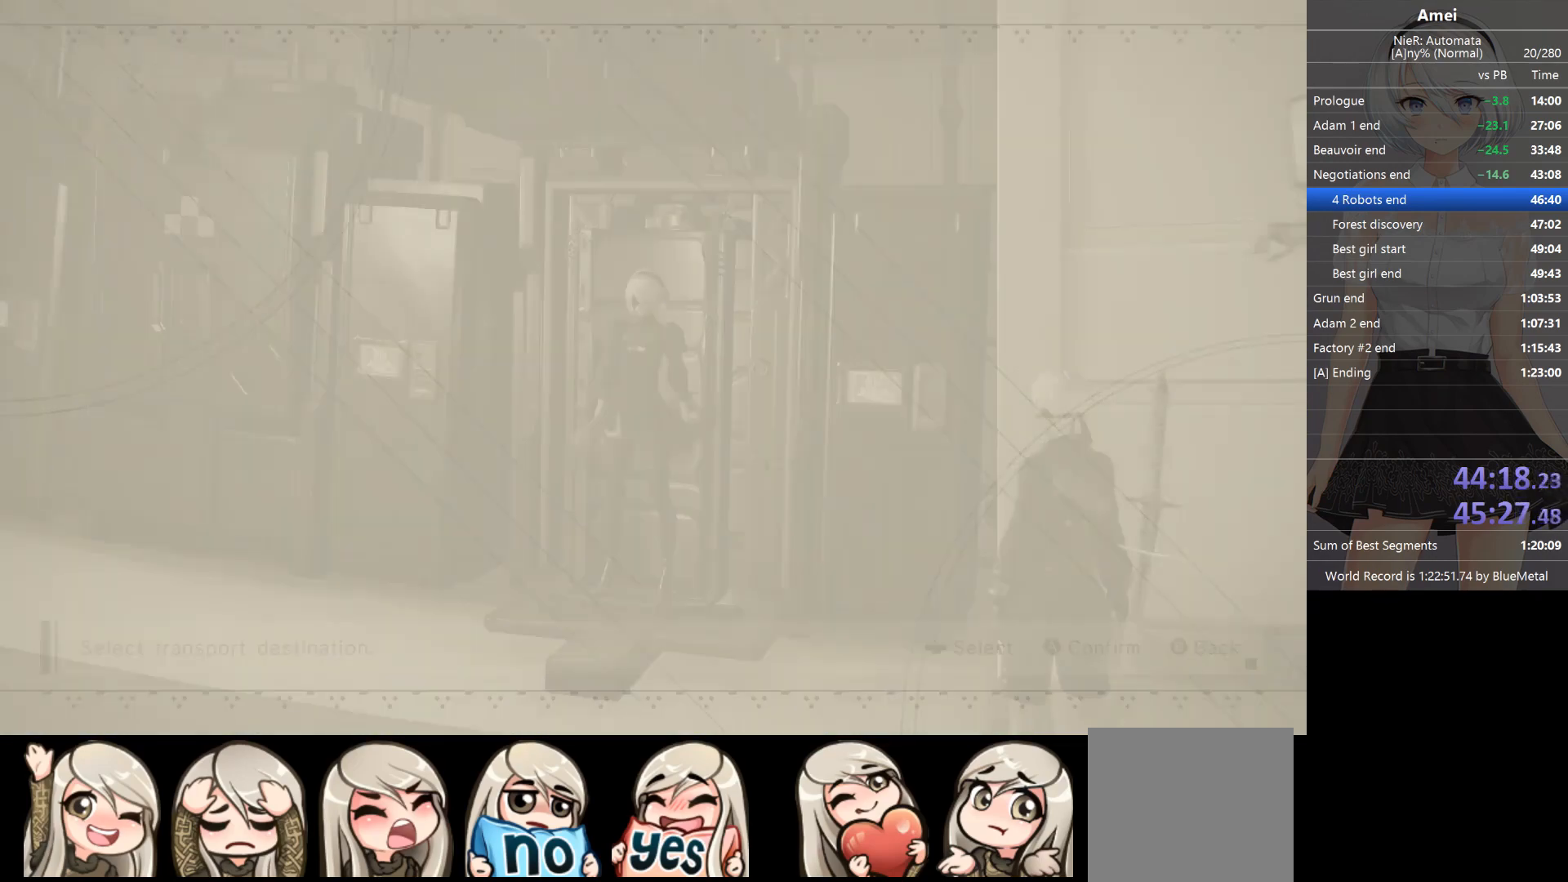
{"buttons": [], "left_stick": "center", "right_stick": "center", "events": [[34, "A", "up"]]}